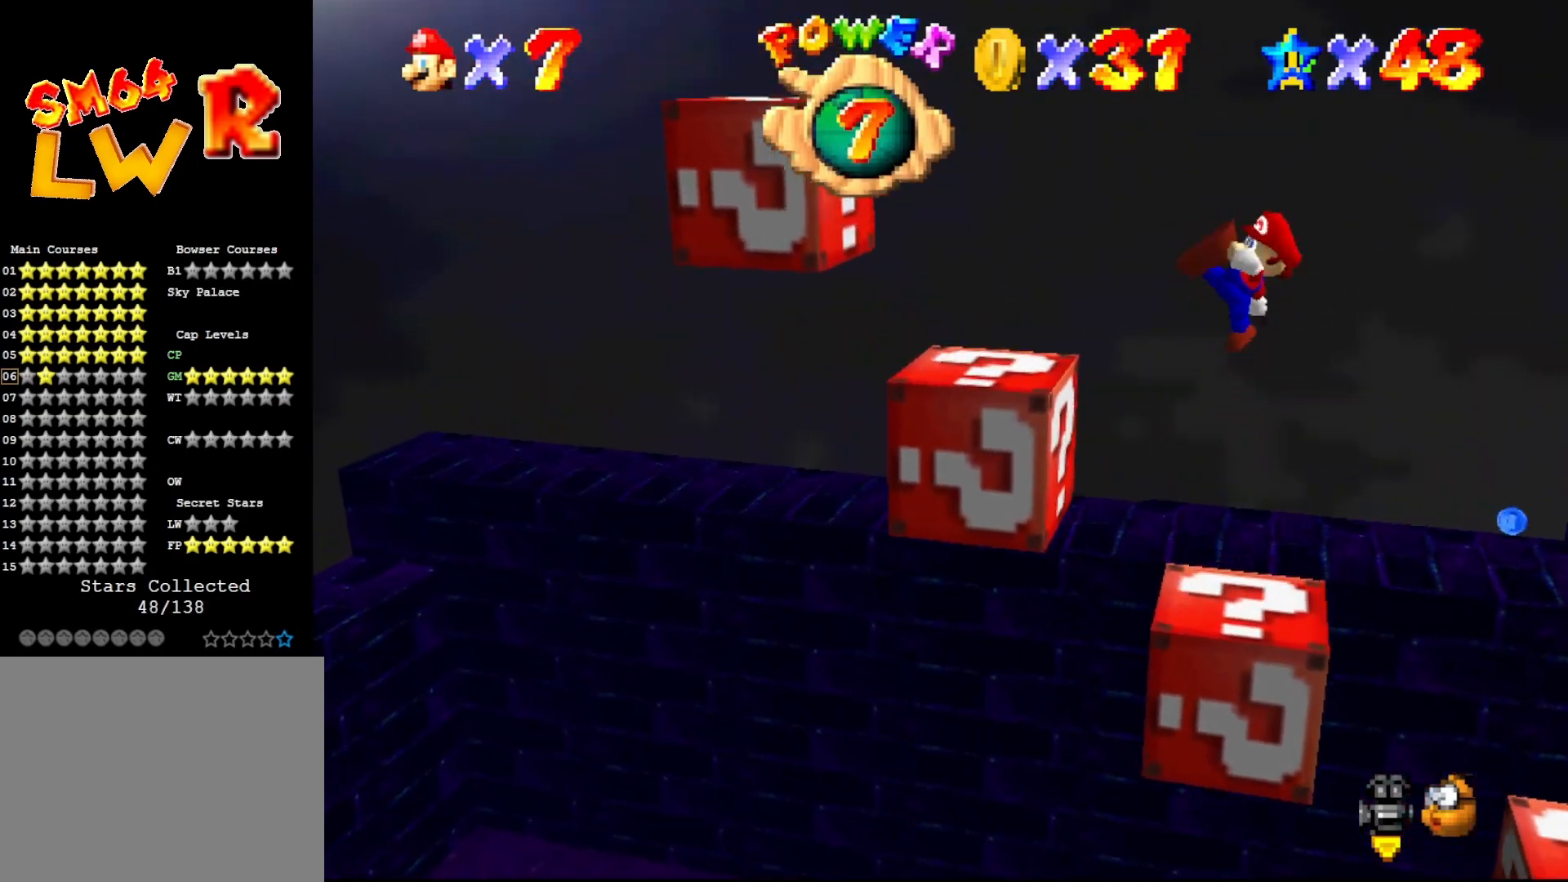
Gameplay with a controller (Nintendo layout); each line is a JSON object with the inputs held at the frame after it. "events" lists button and stick changes between this image and that frame as [ms after this image, input, new state], when the widget could be followed in between. Not read: L3 R3 Z.
{"buttons": [], "left_stick": "left", "events": [[100, "B", "up"]]}
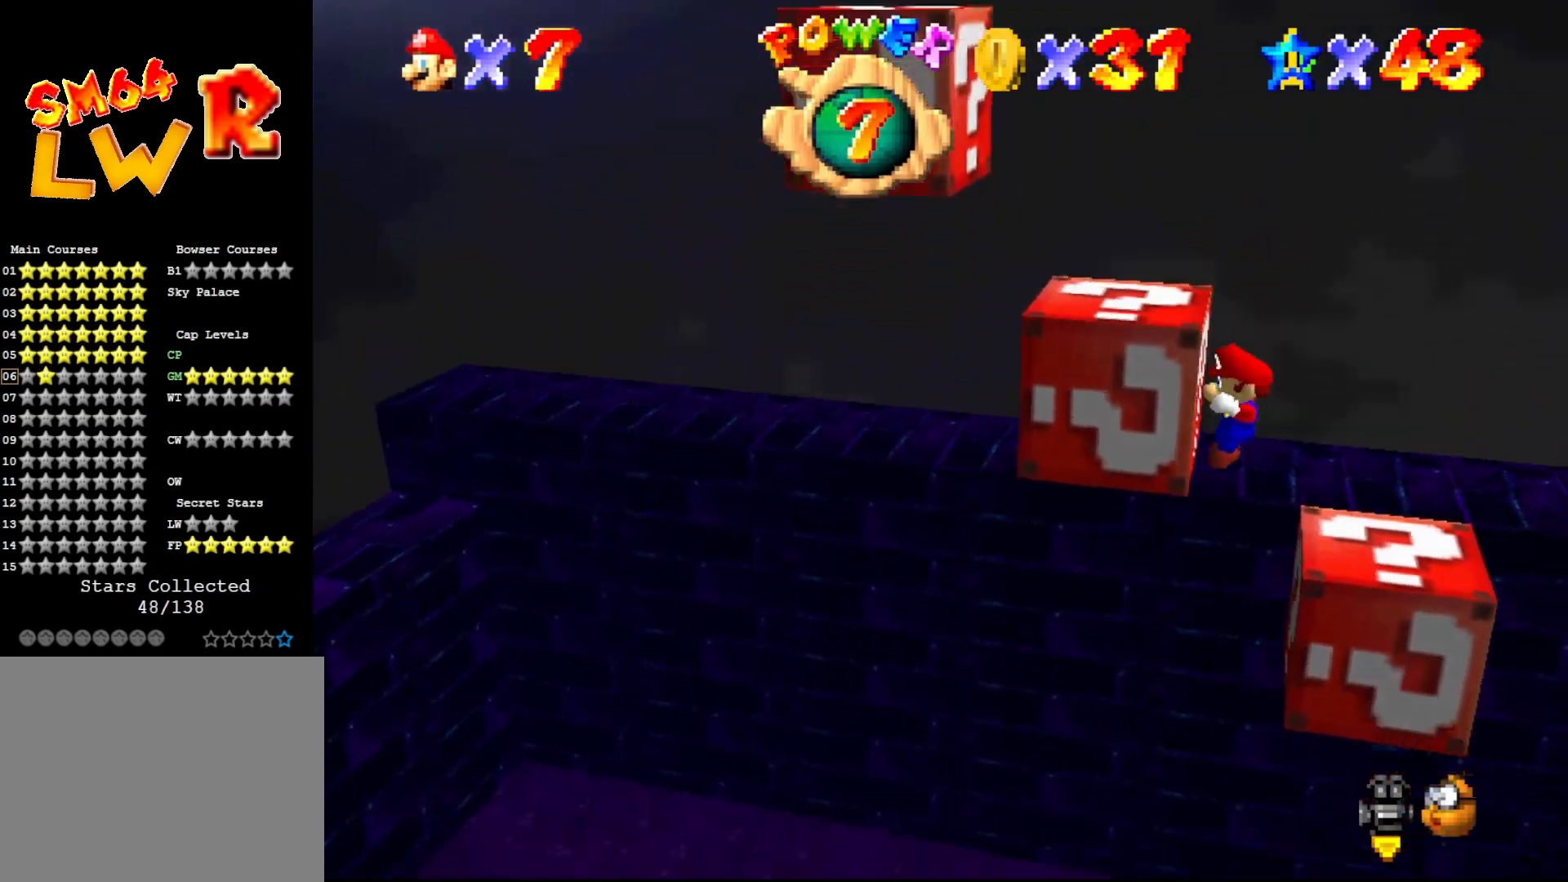
{"buttons": [], "left_stick": "center", "events": [[17, "A", "down"], [17, "left_stick", "center"], [167, "A", "up"]]}
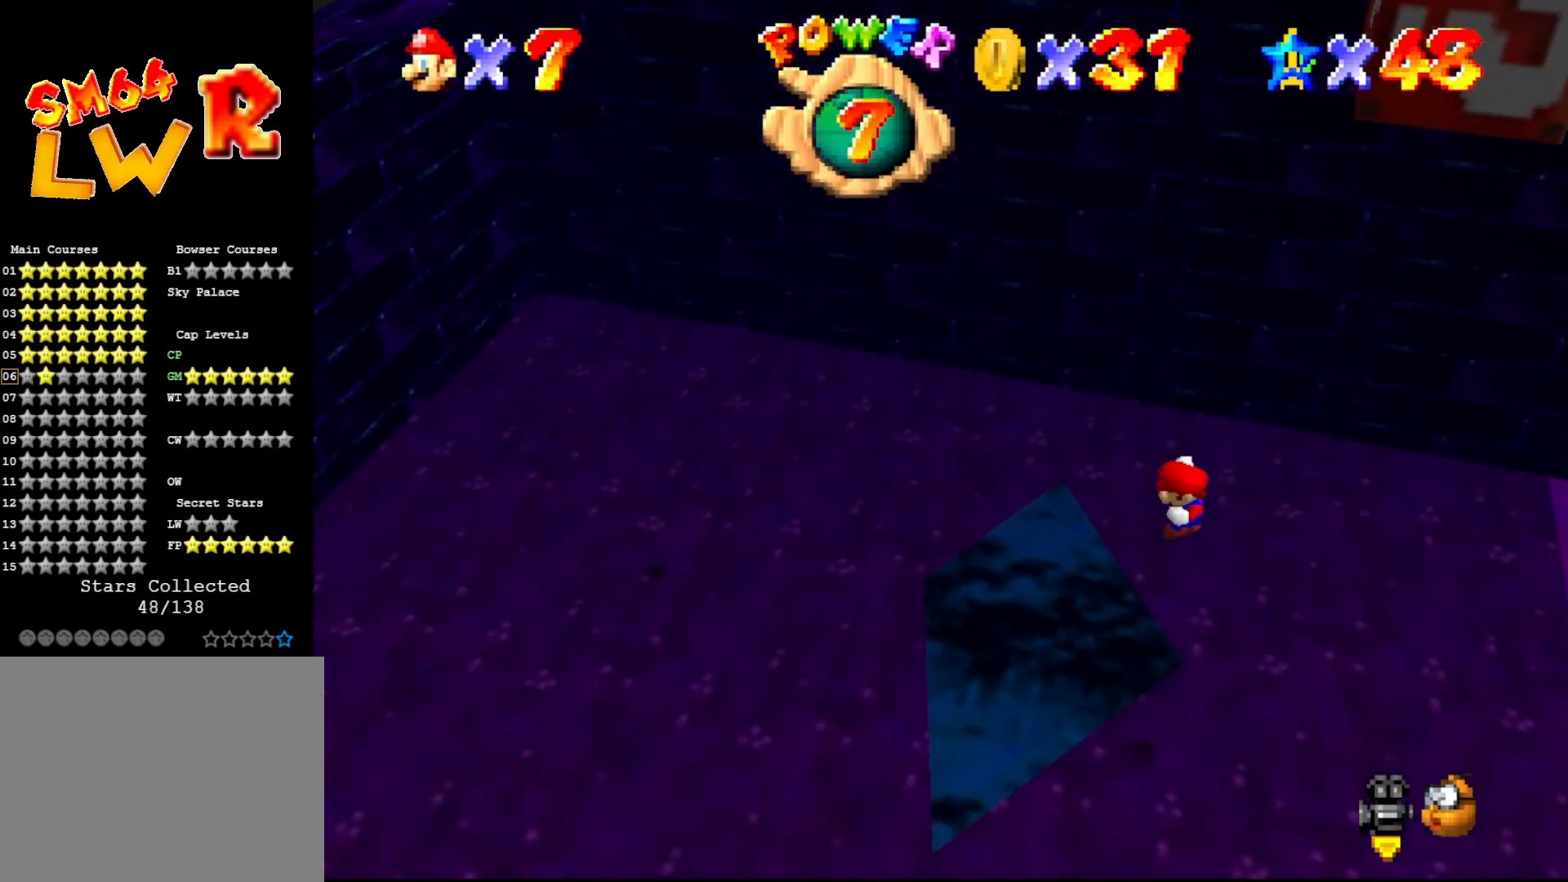
{"buttons": [], "left_stick": "center", "events": []}
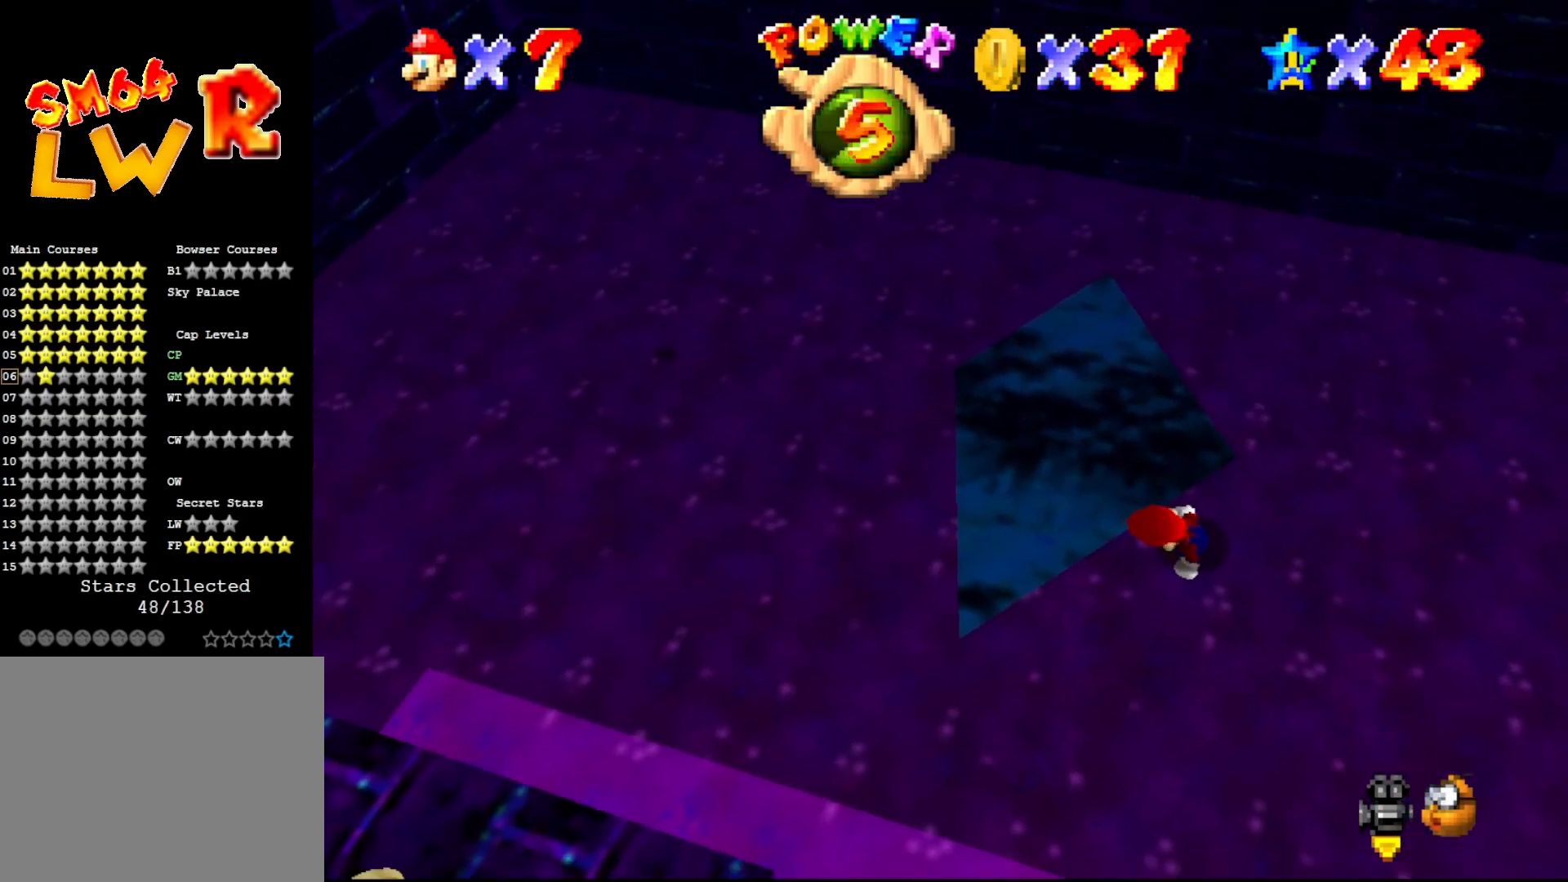
{"buttons": [], "left_stick": "center", "events": [[50, "C_RIGHT", "down"], [150, "C_RIGHT", "up"], [217, "C_RIGHT", "down"], [267, "C_RIGHT", "up"]]}
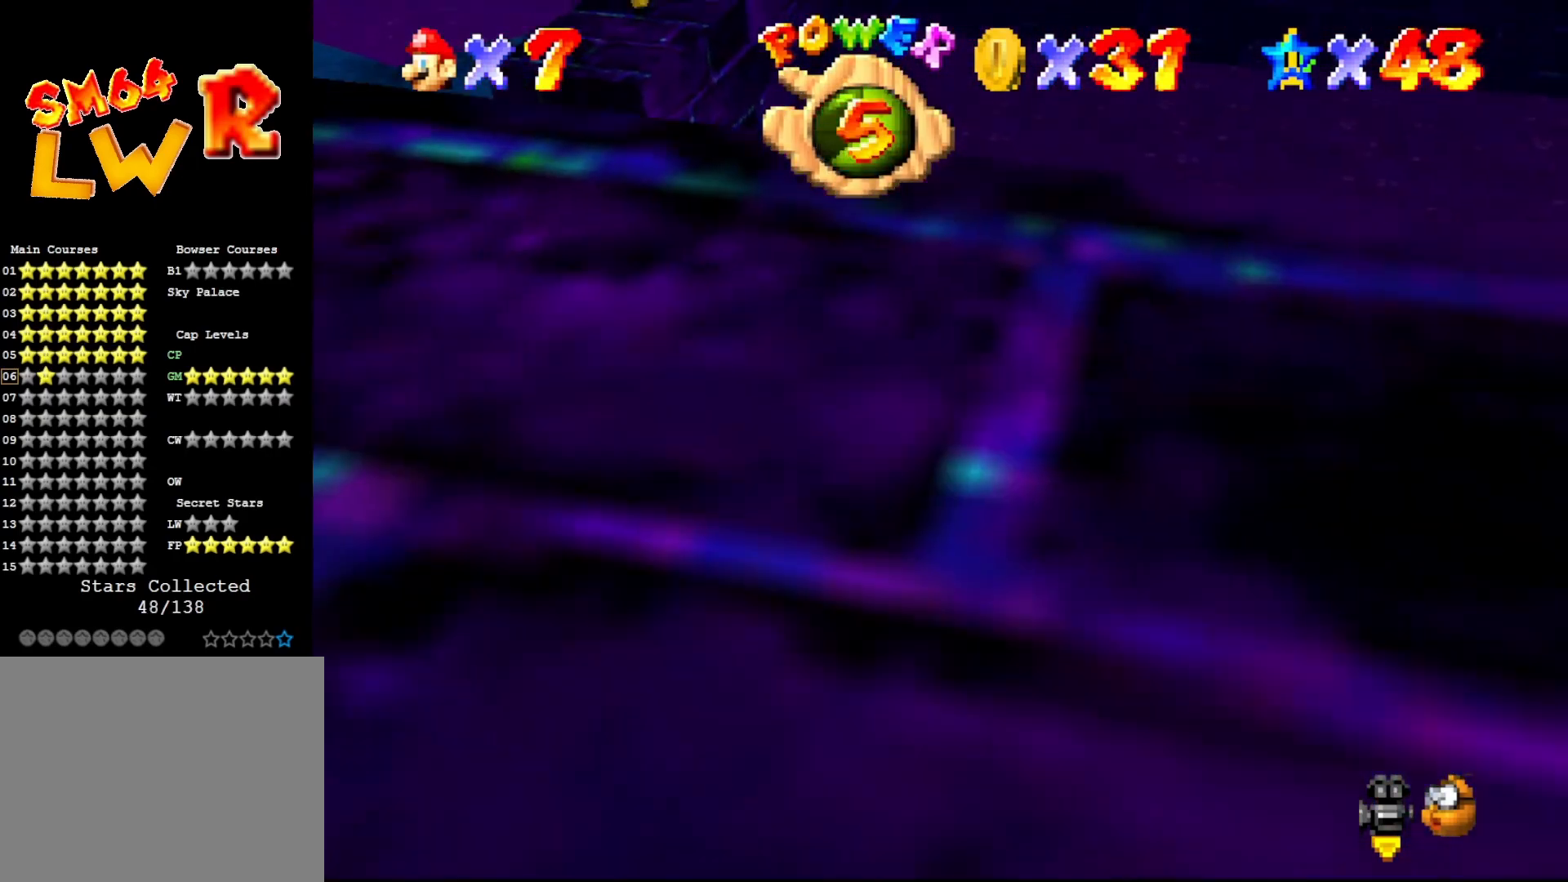
{"buttons": [], "left_stick": "left", "events": [[317, "left_stick", "left"], [383, "C_RIGHT", "down"], [450, "C_RIGHT", "up"]]}
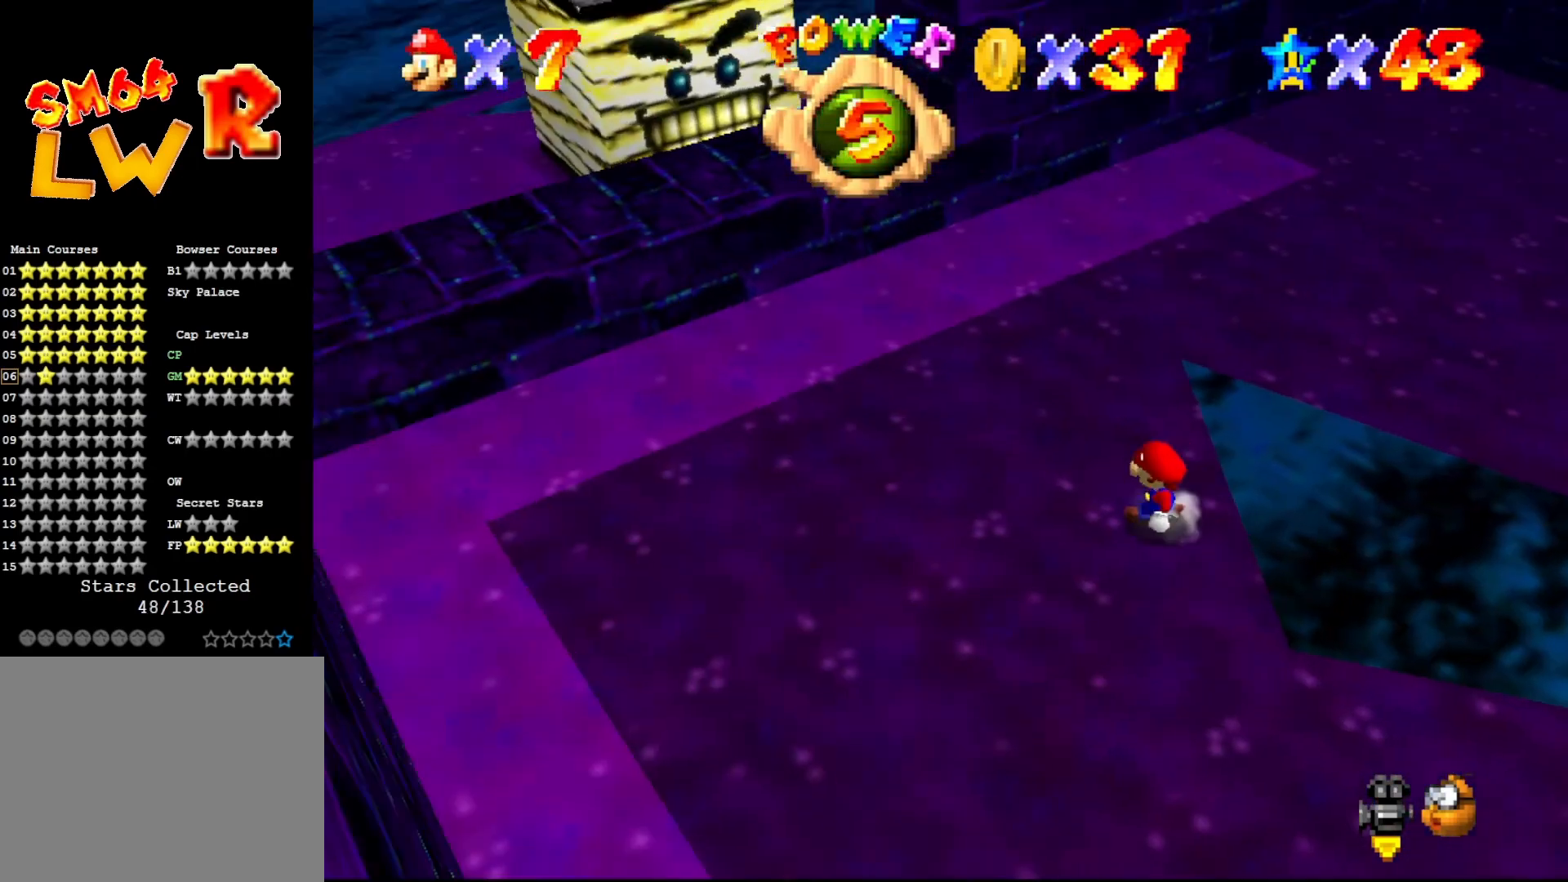
{"buttons": [], "left_stick": "up", "events": [[133, "left_stick", "up-left"], [350, "C_LEFT", "down"], [350, "left_stick", "up"], [450, "C_LEFT", "up"]]}
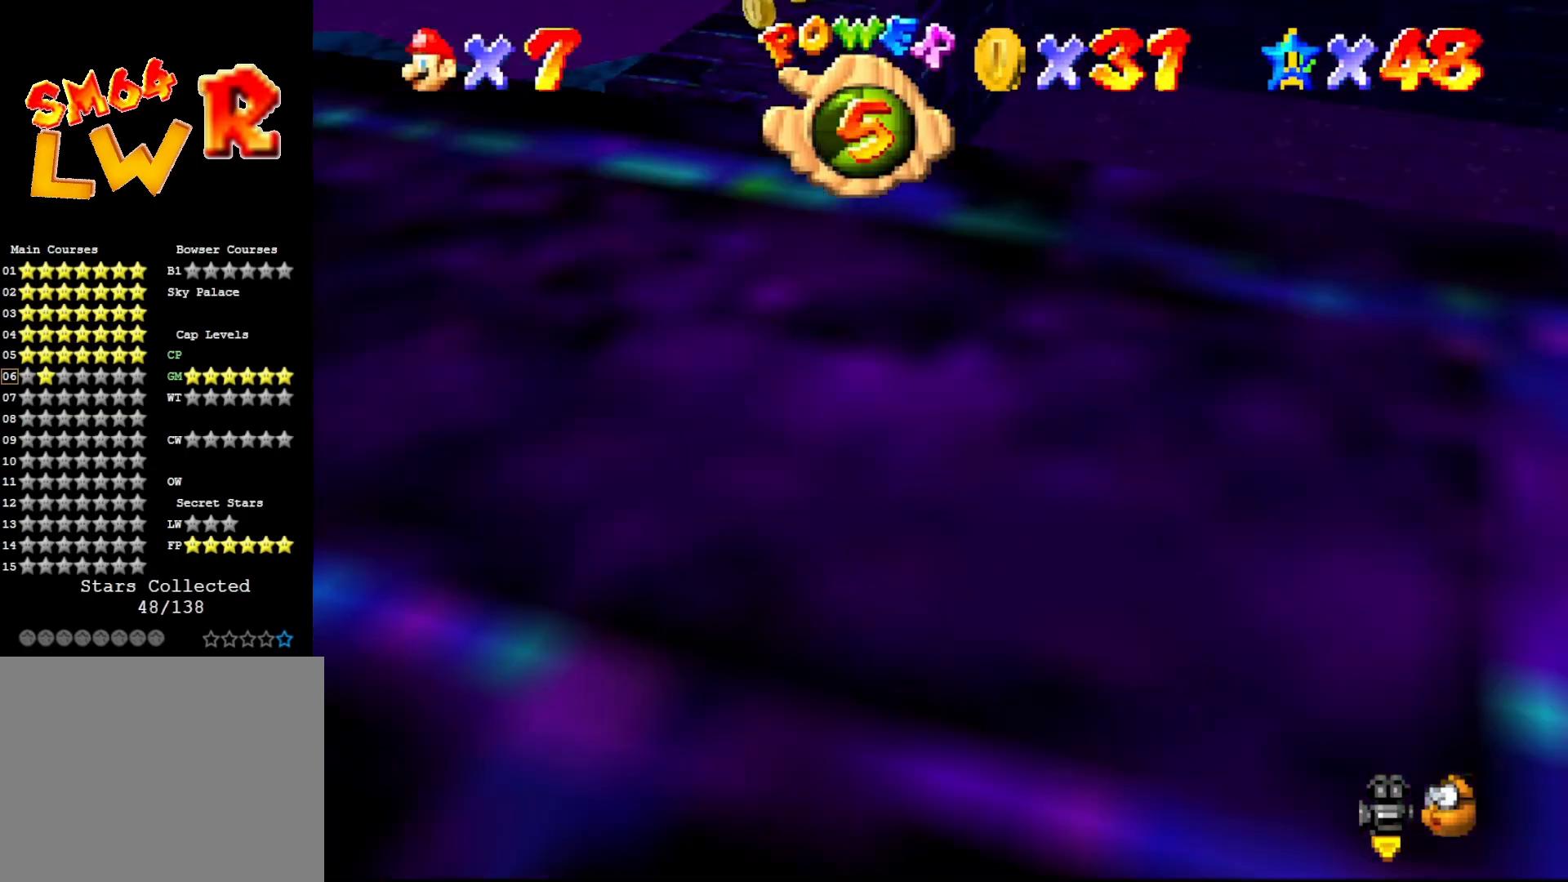
{"buttons": [], "left_stick": "up-right", "events": [[67, "A", "down"], [433, "A", "up"], [500, "left_stick", "up-right"]]}
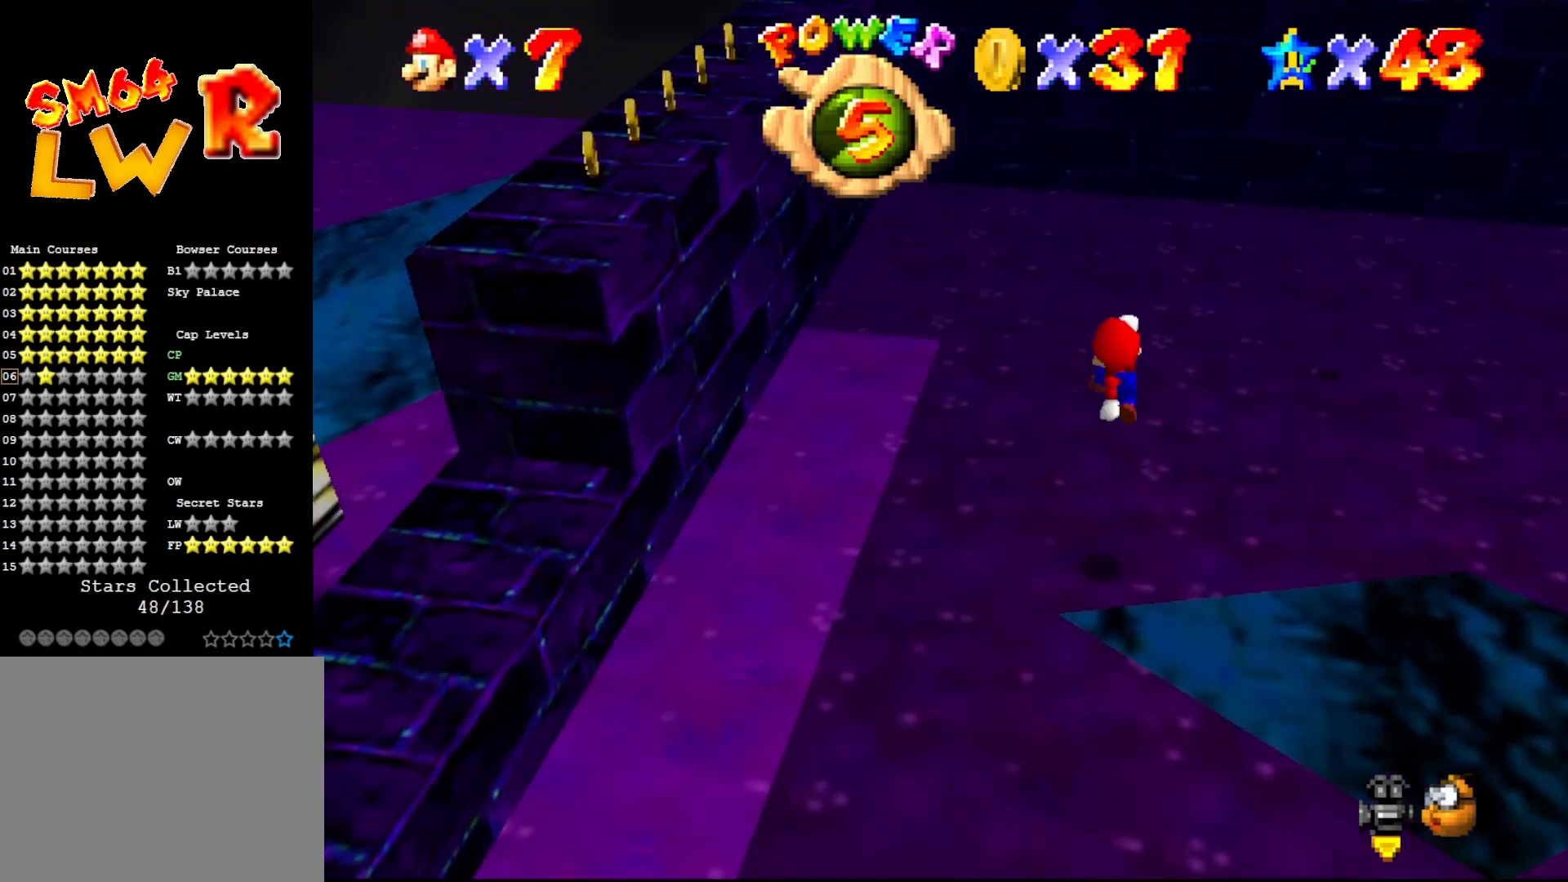
{"buttons": [], "left_stick": "up", "events": [[150, "left_stick", "up"]]}
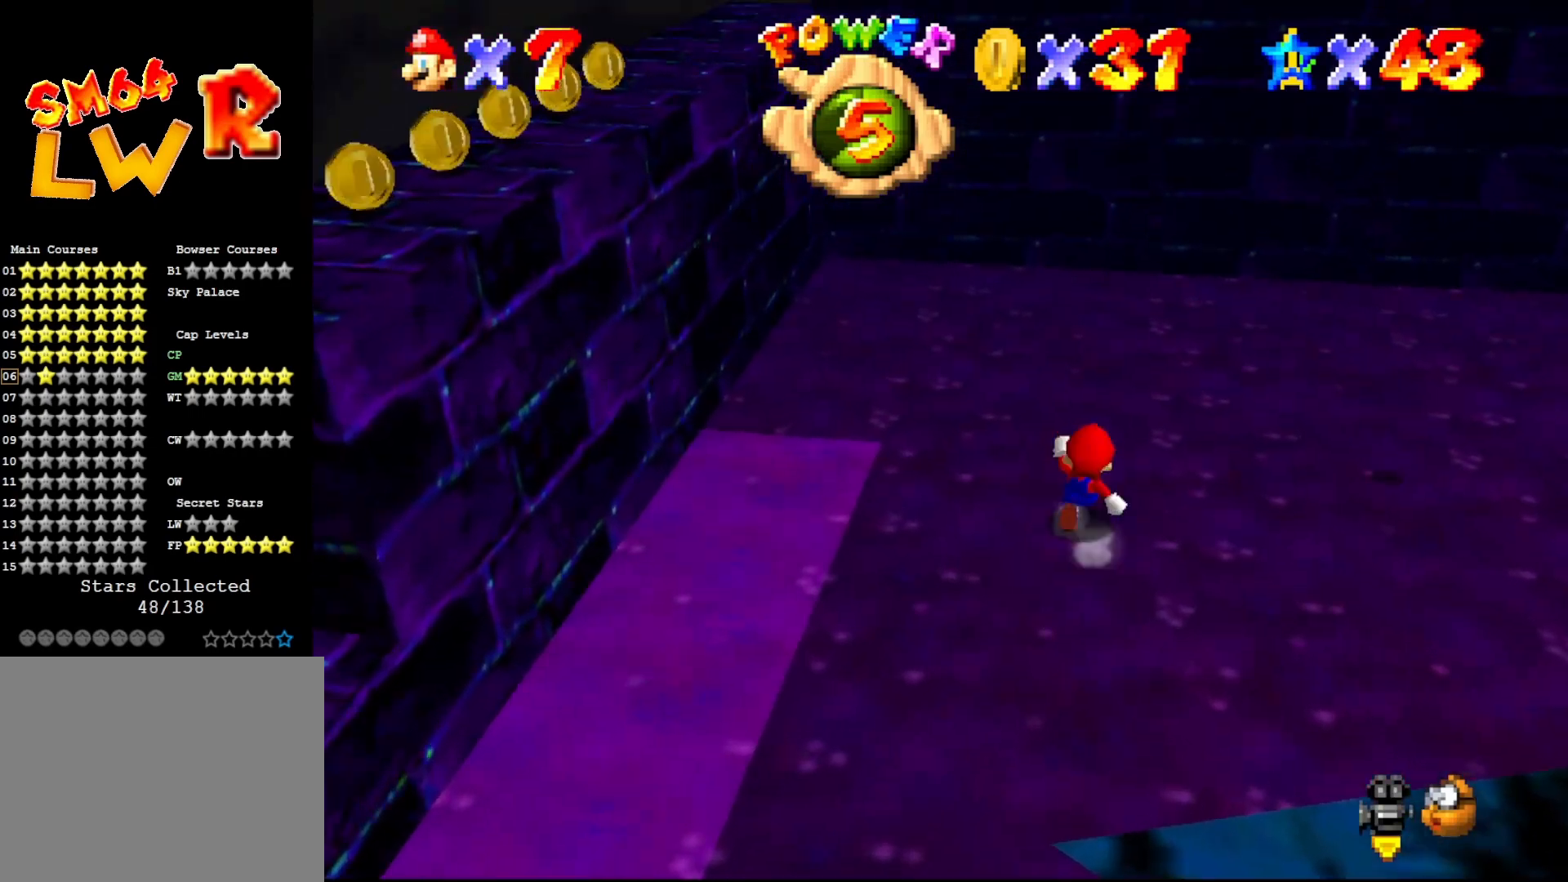
{"buttons": [], "left_stick": "left", "events": [[250, "left_stick", "up-left"], [367, "left_stick", "left"]]}
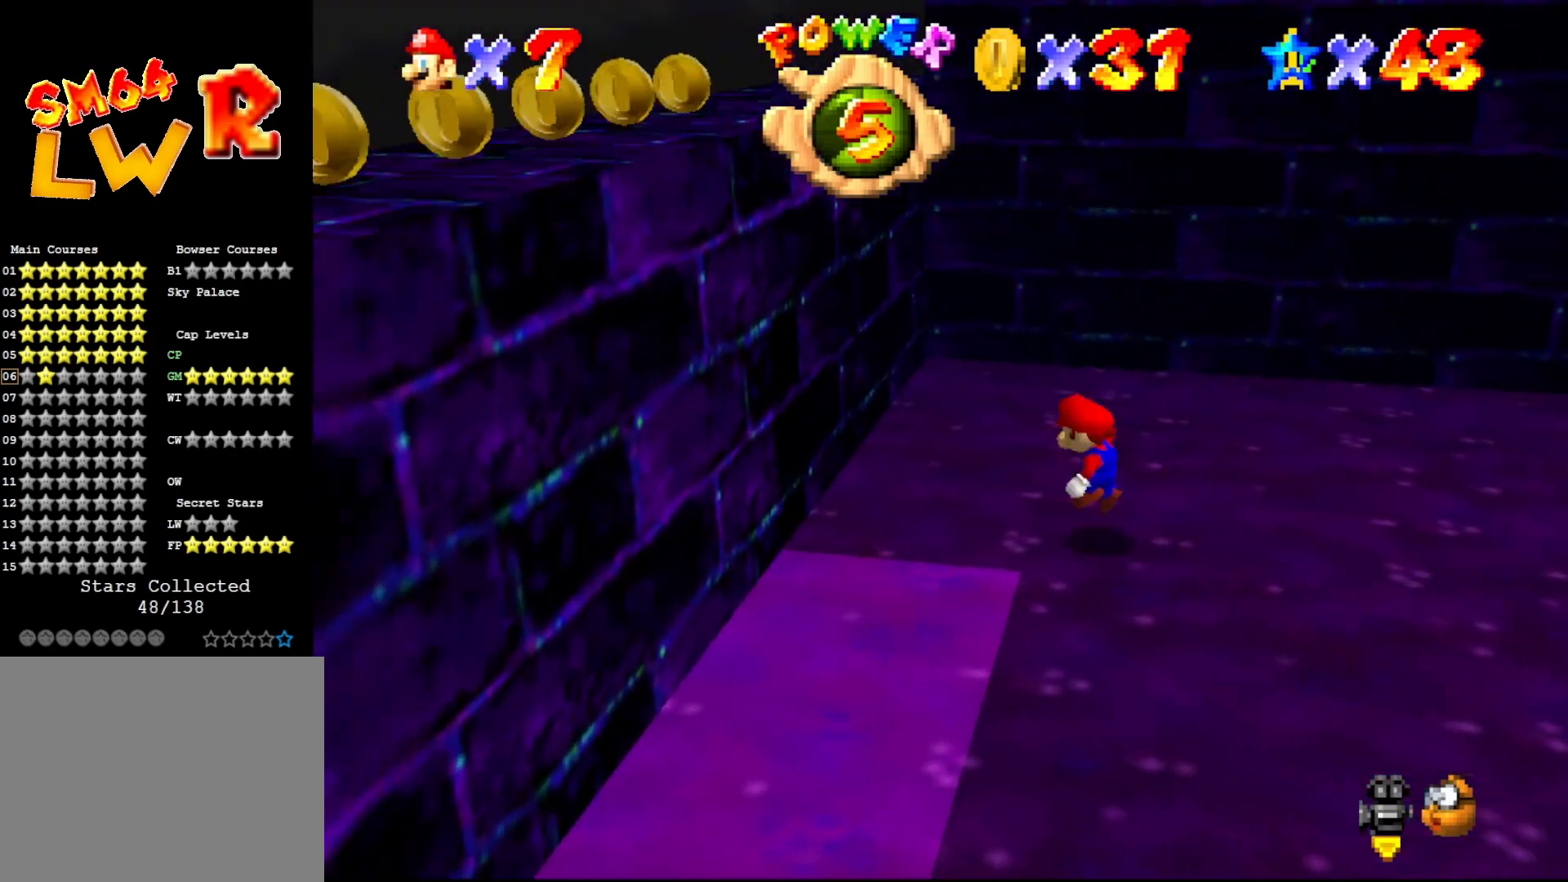
{"buttons": ["A"], "left_stick": "left", "events": [[17, "A", "down"], [317, "A", "up"], [450, "A", "down"]]}
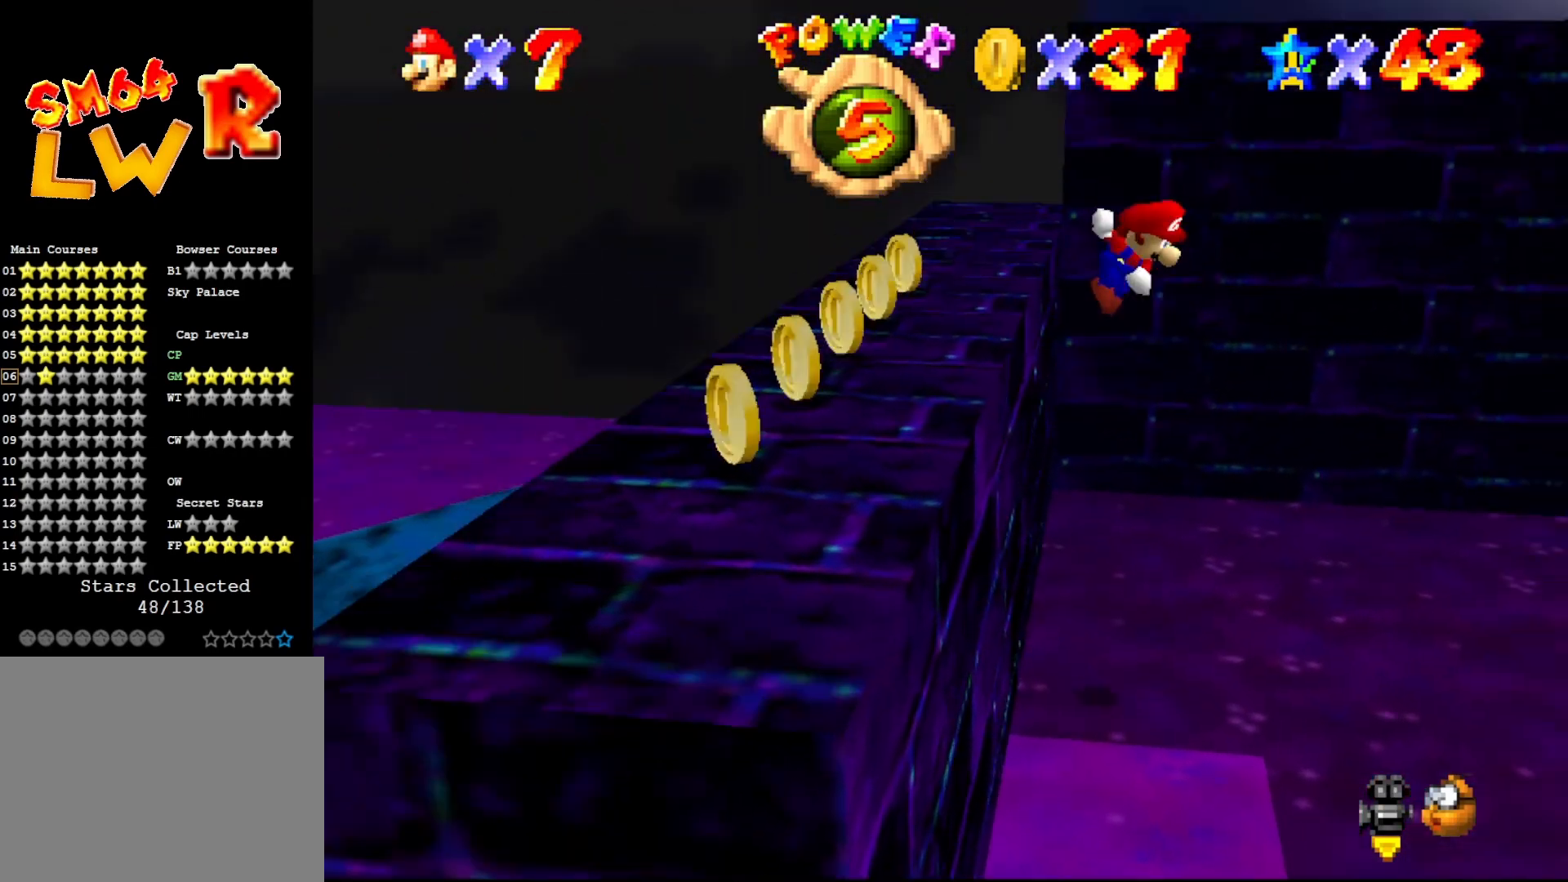
{"buttons": ["A"], "left_stick": "left", "events": []}
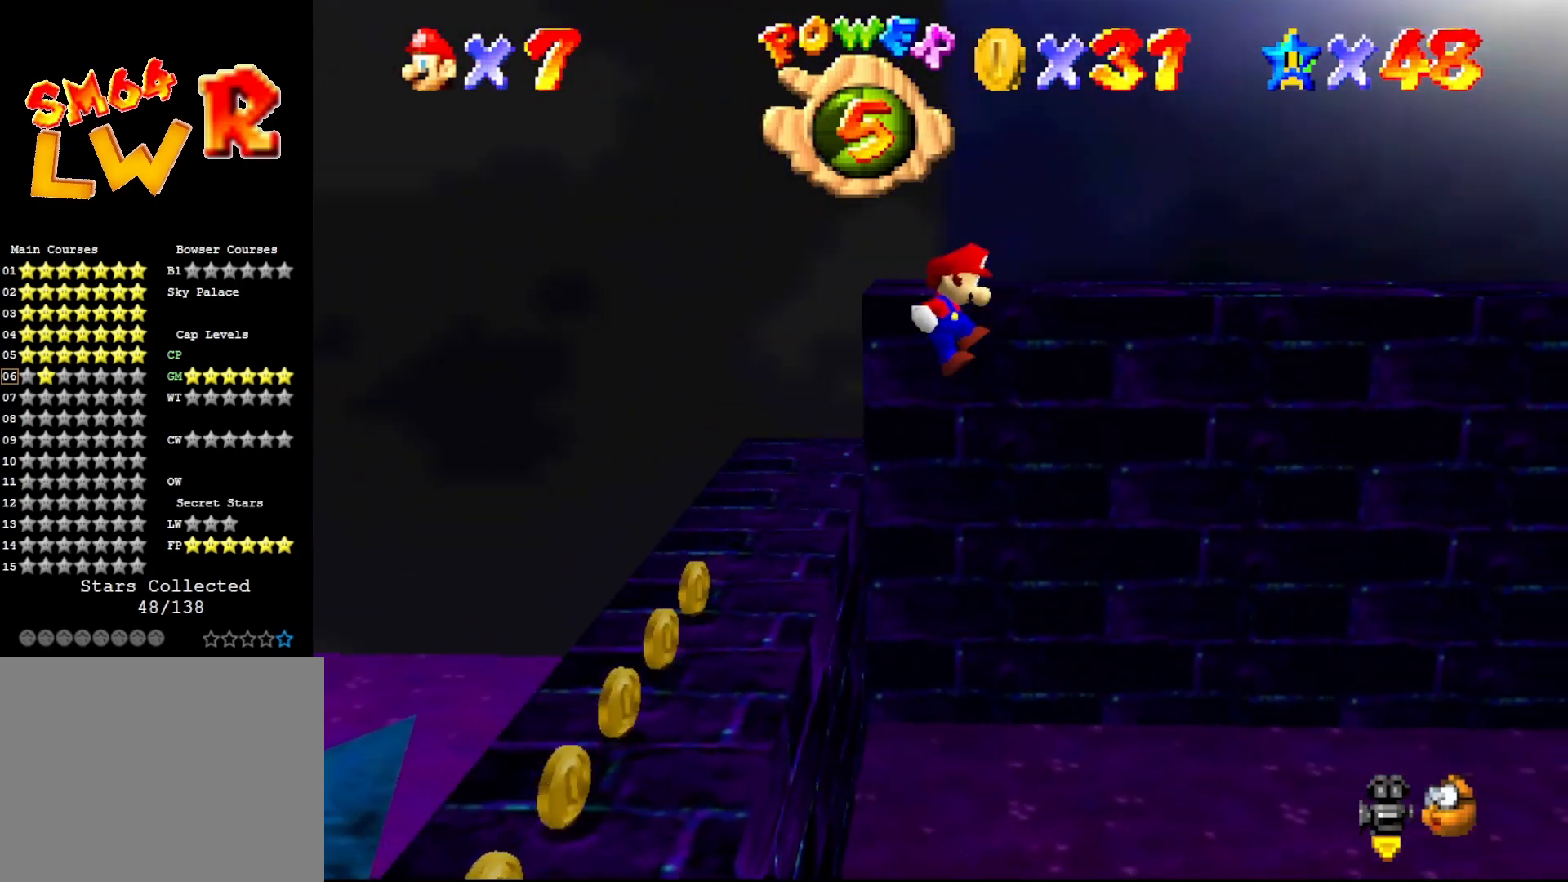
{"buttons": [], "left_stick": "left", "events": [[217, "A", "up"]]}
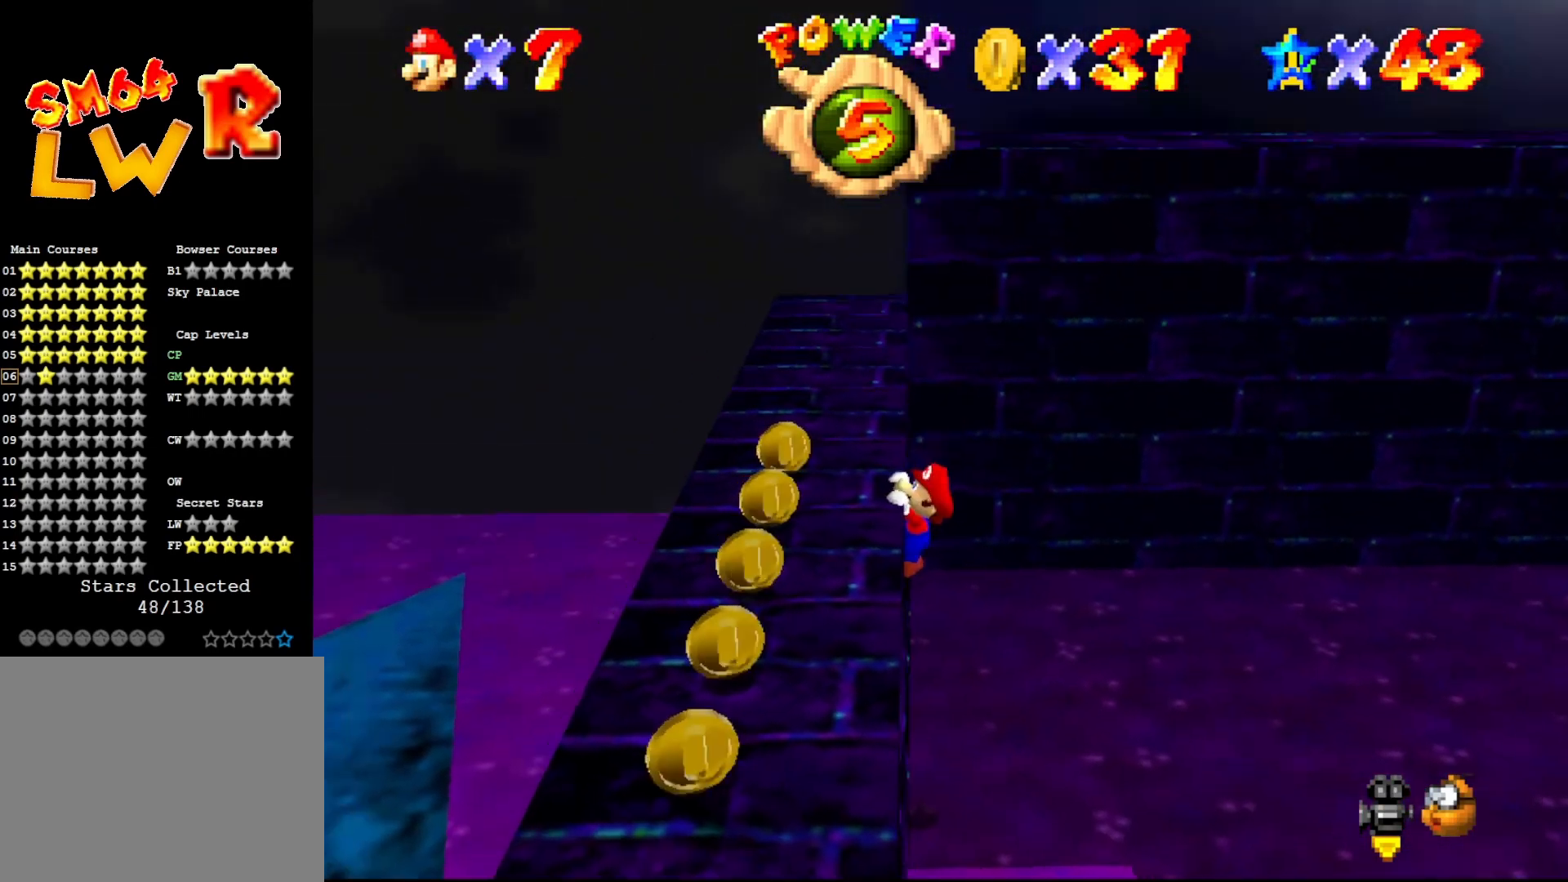
{"buttons": [], "left_stick": "down-left", "events": [[33, "A", "down"], [50, "left_stick", "center"], [150, "A", "up"], [250, "left_stick", "down-left"], [267, "C_LEFT", "down"], [333, "C_LEFT", "up"]]}
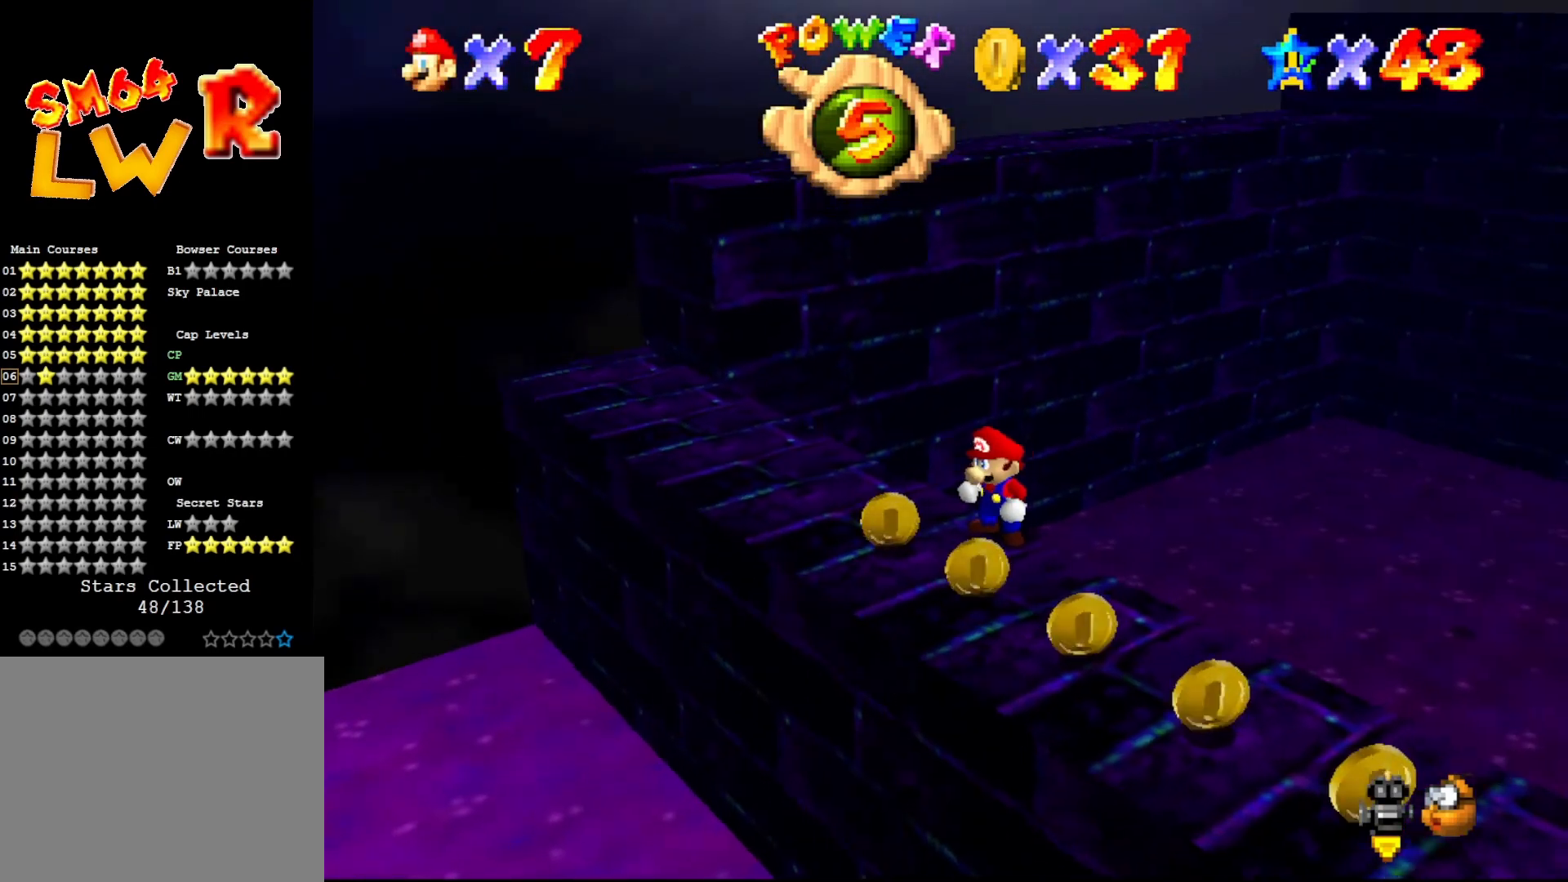
{"buttons": [], "left_stick": "down-right", "events": [[383, "left_stick", "down"], [483, "left_stick", "down-right"]]}
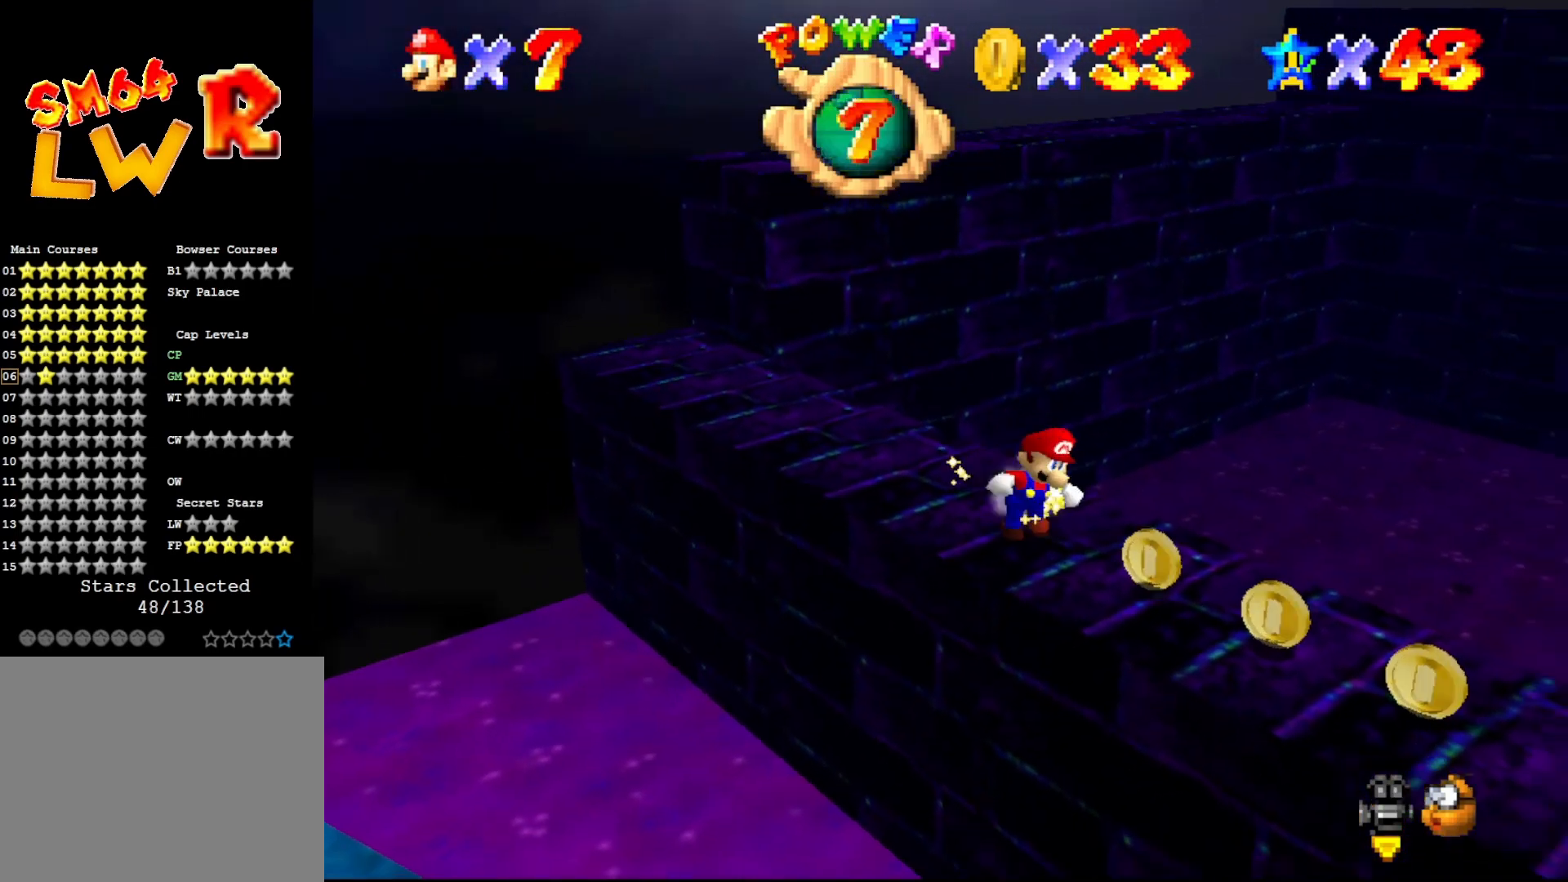
{"buttons": ["A"], "left_stick": "up-left", "events": [[383, "left_stick", "up-left"], [500, "A", "down"]]}
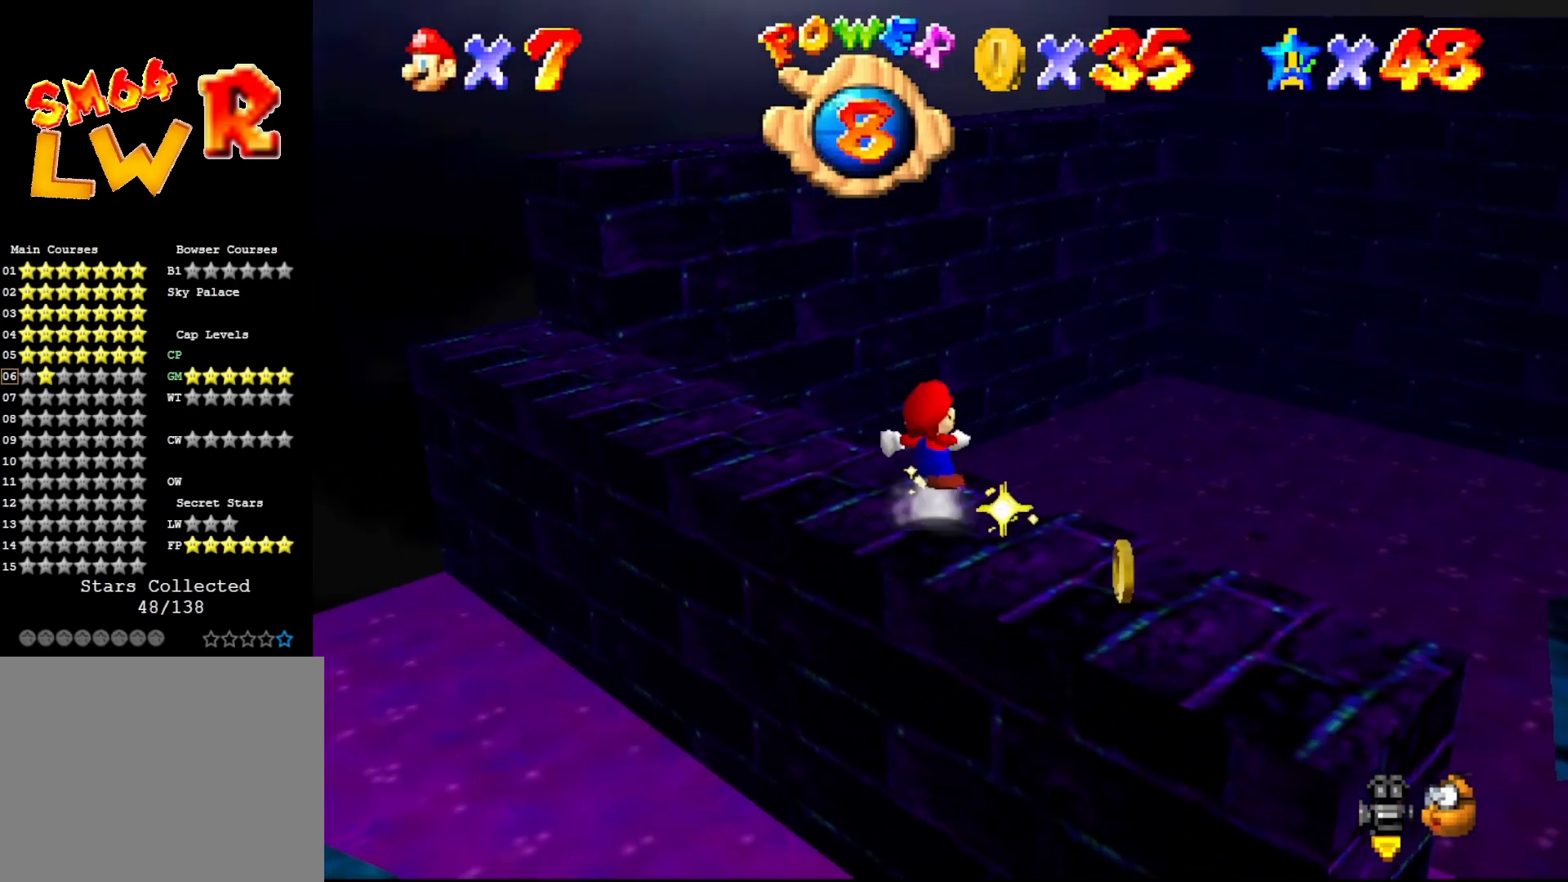
{"buttons": [], "left_stick": "left", "events": [[117, "A", "up"], [367, "left_stick", "left"]]}
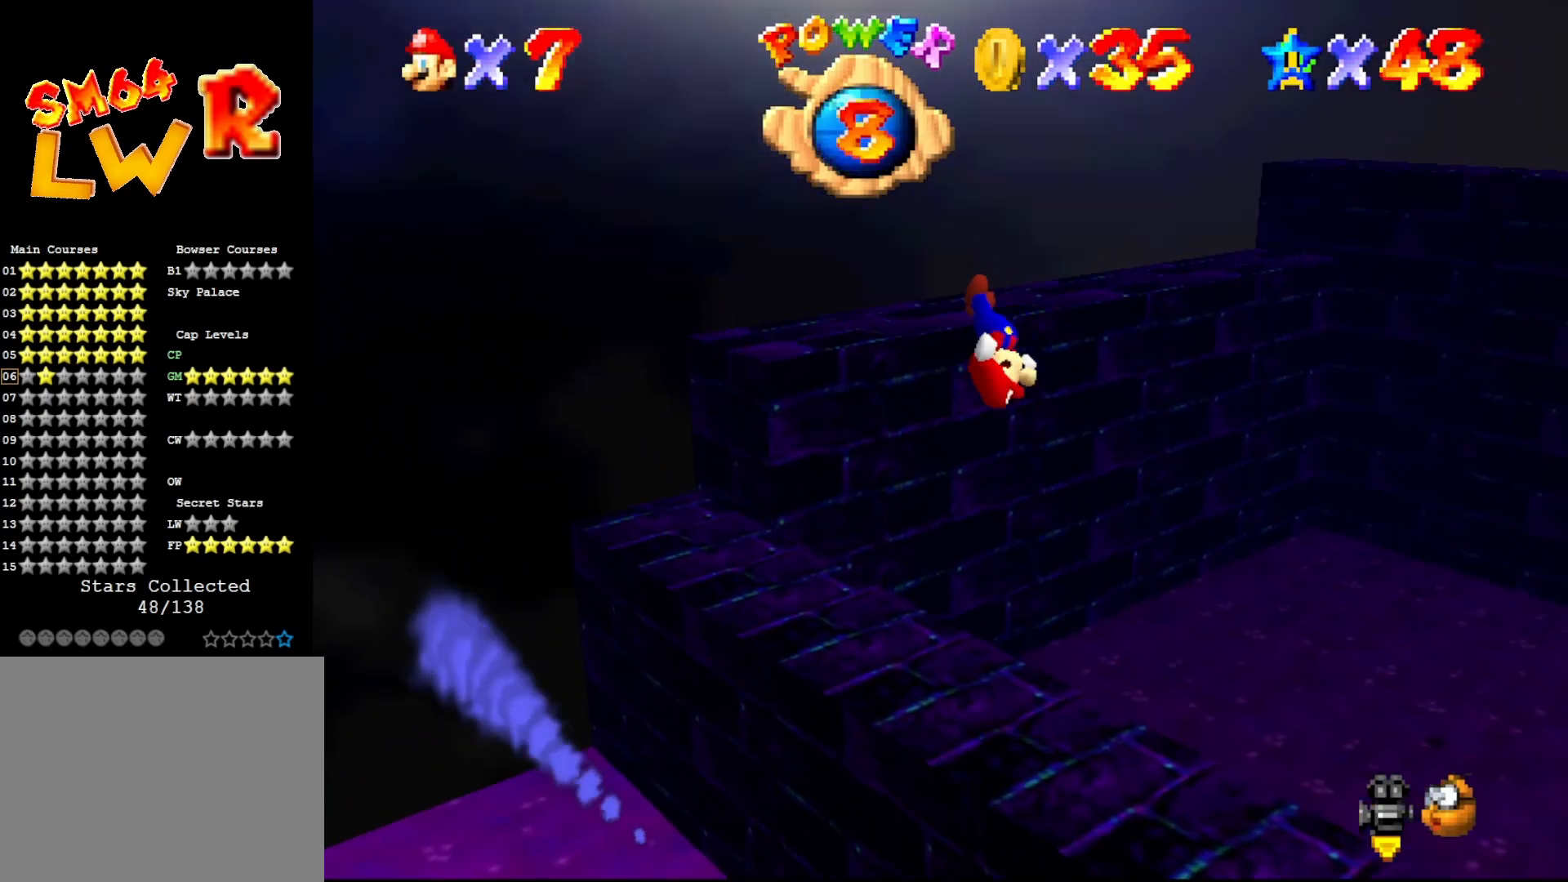
{"buttons": [], "left_stick": "up", "events": [[333, "left_stick", "up-left"], [433, "left_stick", "up"]]}
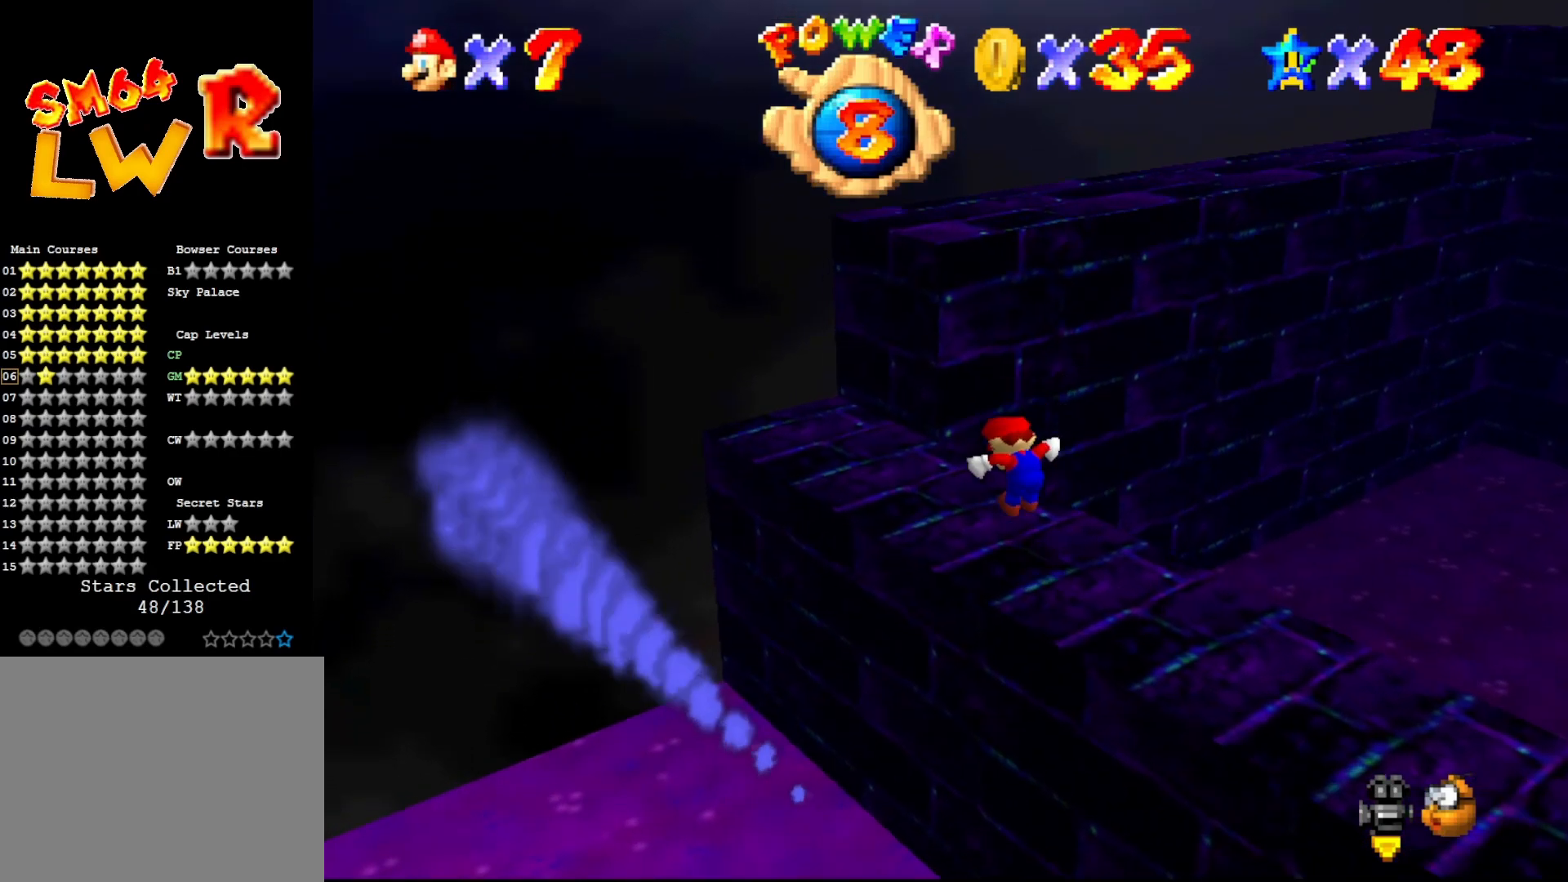
{"buttons": ["C_LEFT"], "left_stick": "up-right", "events": [[67, "left_stick", "up-right"], [133, "A", "down"], [417, "A", "up"], [500, "C_LEFT", "down"]]}
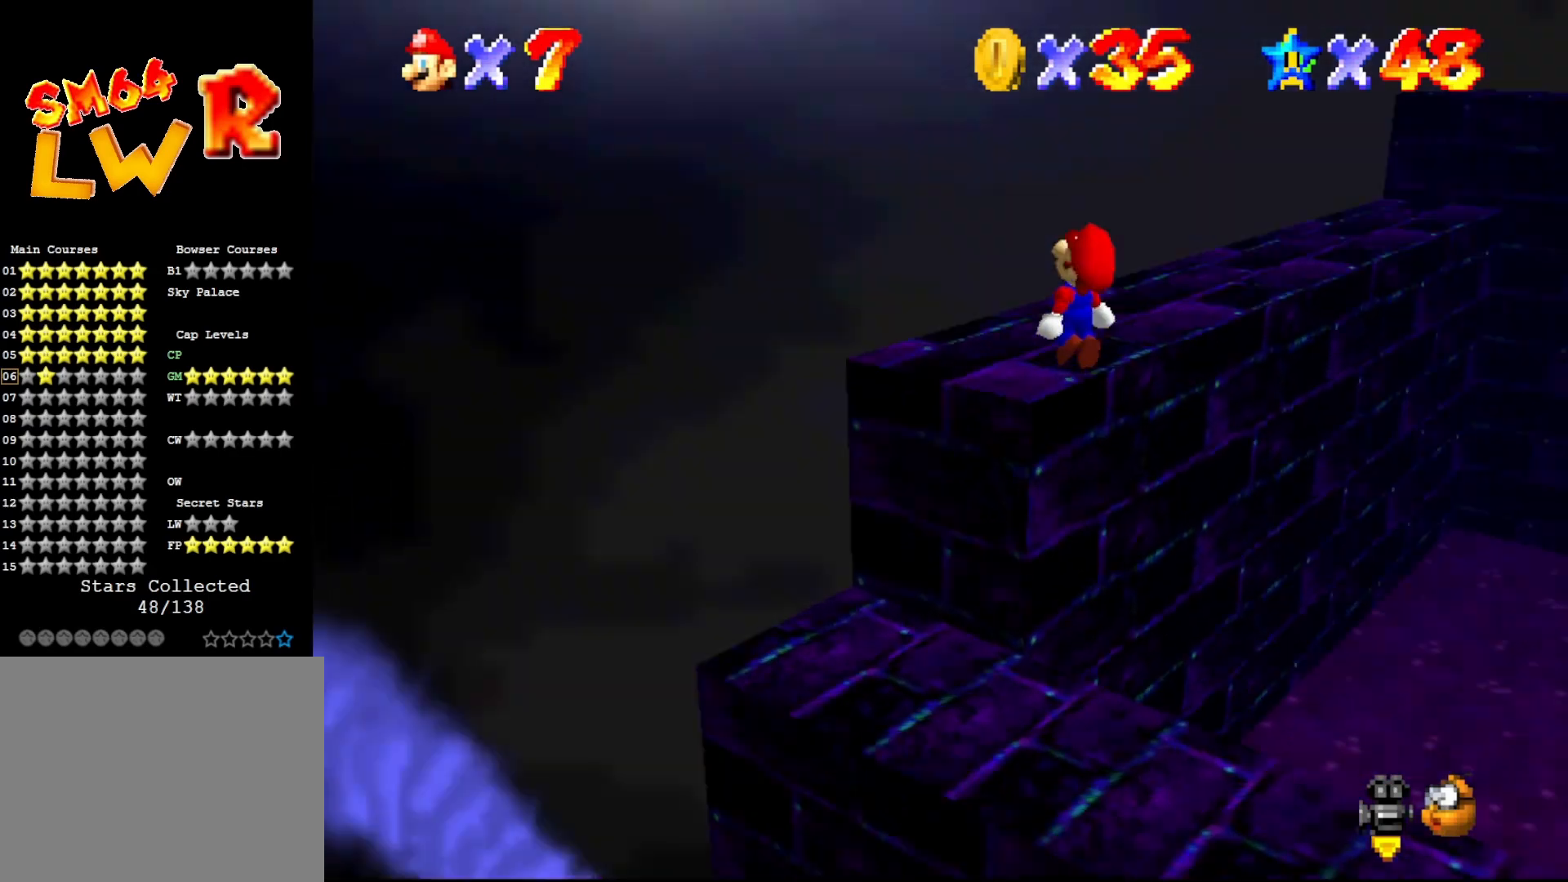
{"buttons": [], "left_stick": "up-left", "events": [[67, "C_LEFT", "up"], [133, "left_stick", "center"], [167, "C_LEFT", "down"], [200, "C_LEFT", "up"], [233, "C_LEFT", "down"], [267, "C_LEFT", "up"], [350, "left_stick", "up-left"]]}
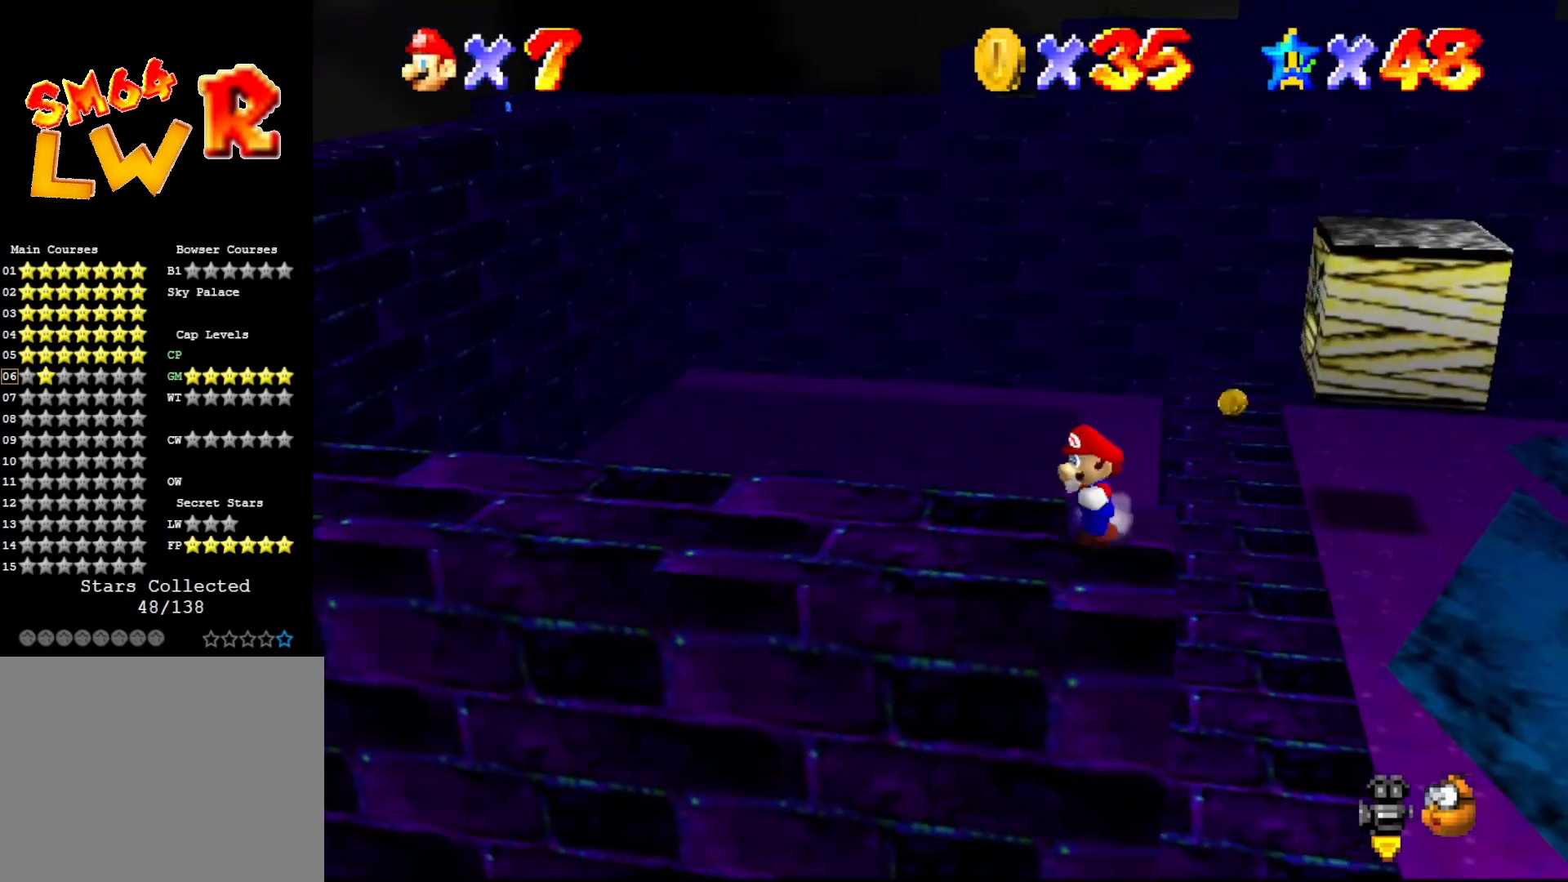
{"buttons": [], "left_stick": "up-left", "events": [[217, "left_stick", "left"], [283, "C_RIGHT", "down"], [400, "C_RIGHT", "up"], [433, "left_stick", "up-left"]]}
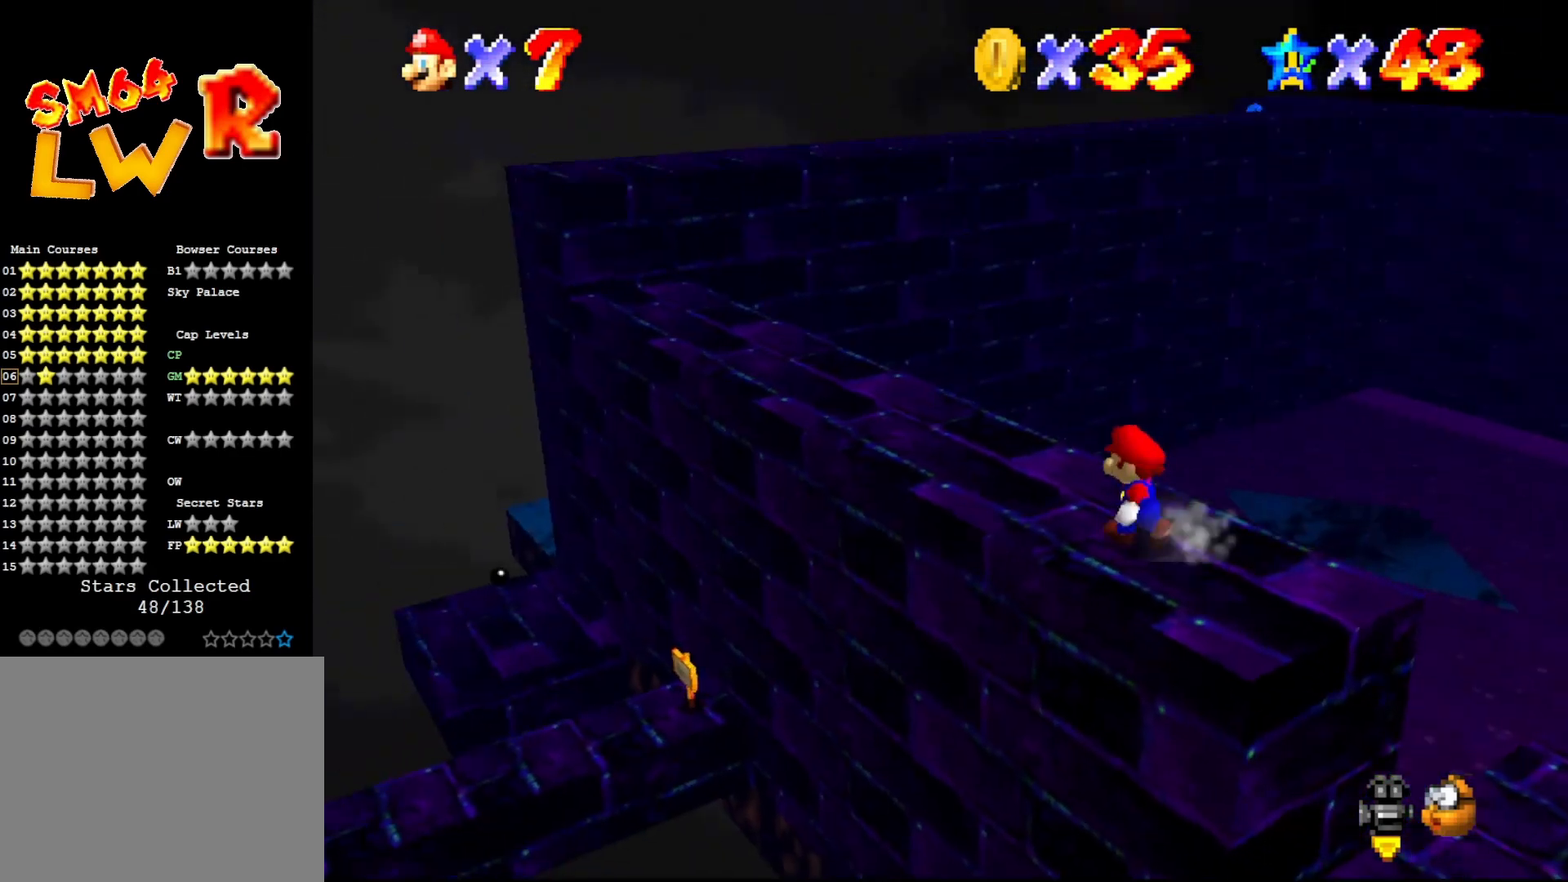
{"buttons": [], "left_stick": "left", "events": [[150, "A", "down"], [233, "A", "up"], [467, "left_stick", "left"]]}
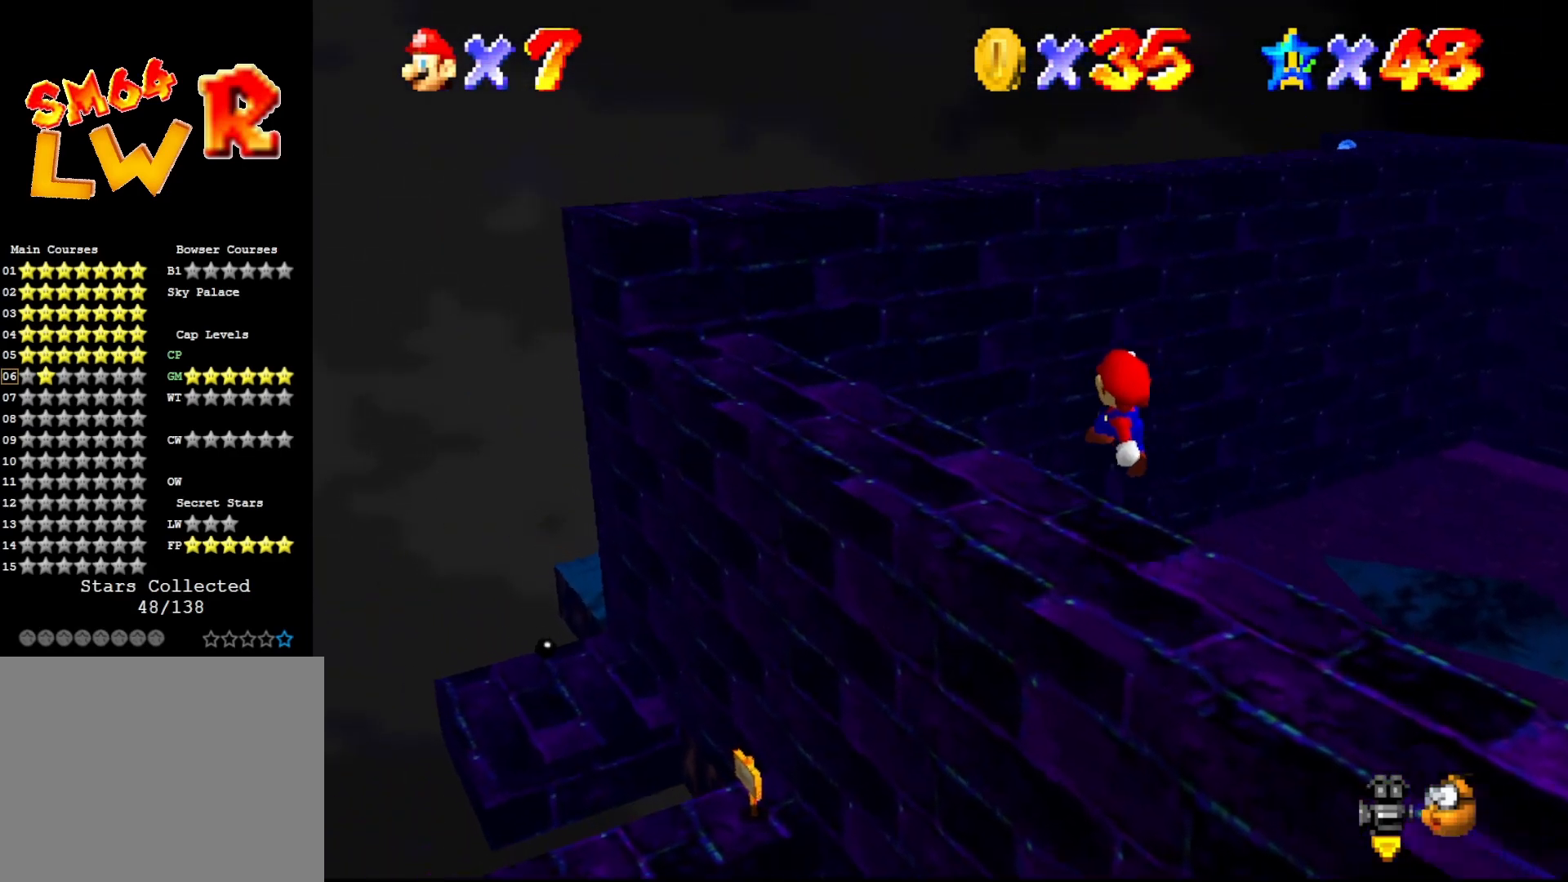
{"buttons": ["A"], "left_stick": "left", "events": [[233, "A", "down"]]}
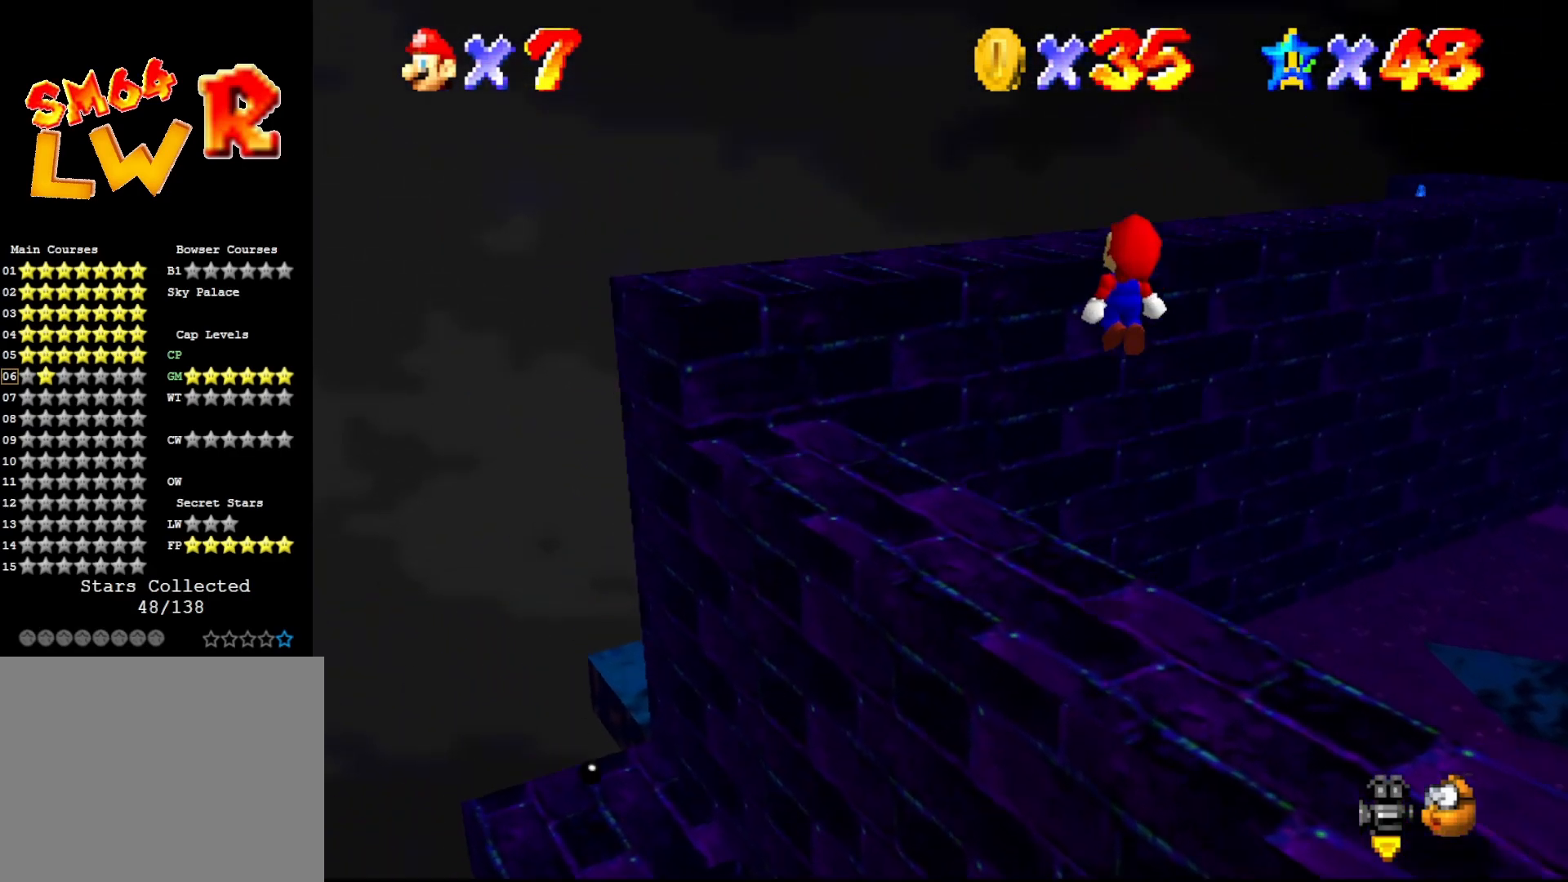
{"buttons": [], "left_stick": "up-left", "events": [[17, "A", "up"], [133, "left_stick", "up-left"]]}
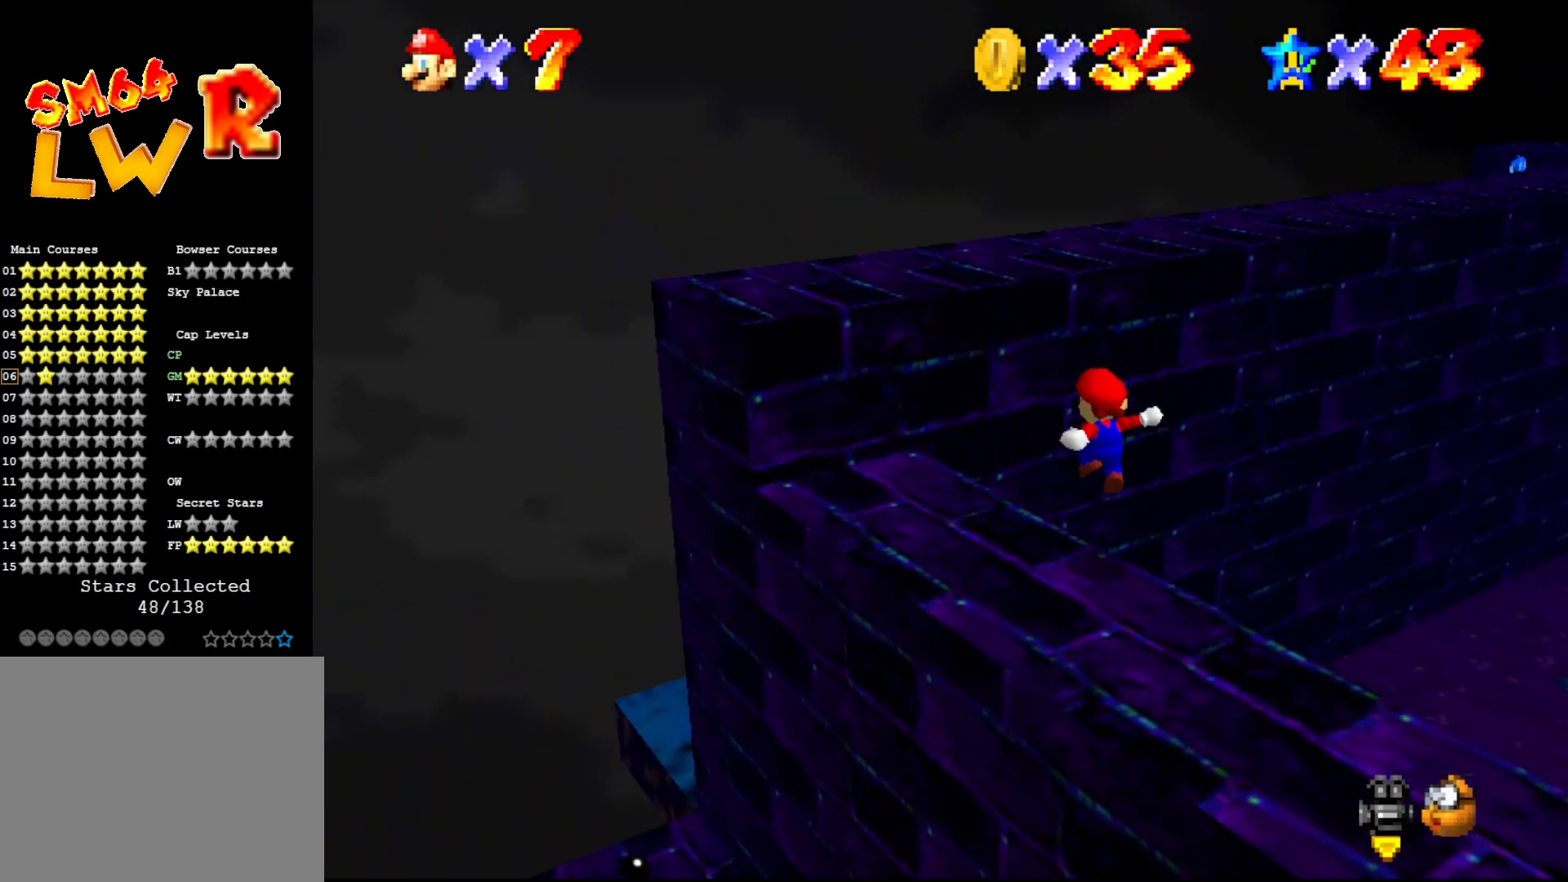
{"buttons": [], "left_stick": "center", "events": [[183, "A", "down"], [183, "left_stick", "center"], [250, "A", "up"], [267, "left_stick", "right"], [333, "C_LEFT", "down"], [433, "C_LEFT", "up"], [433, "left_stick", "center"]]}
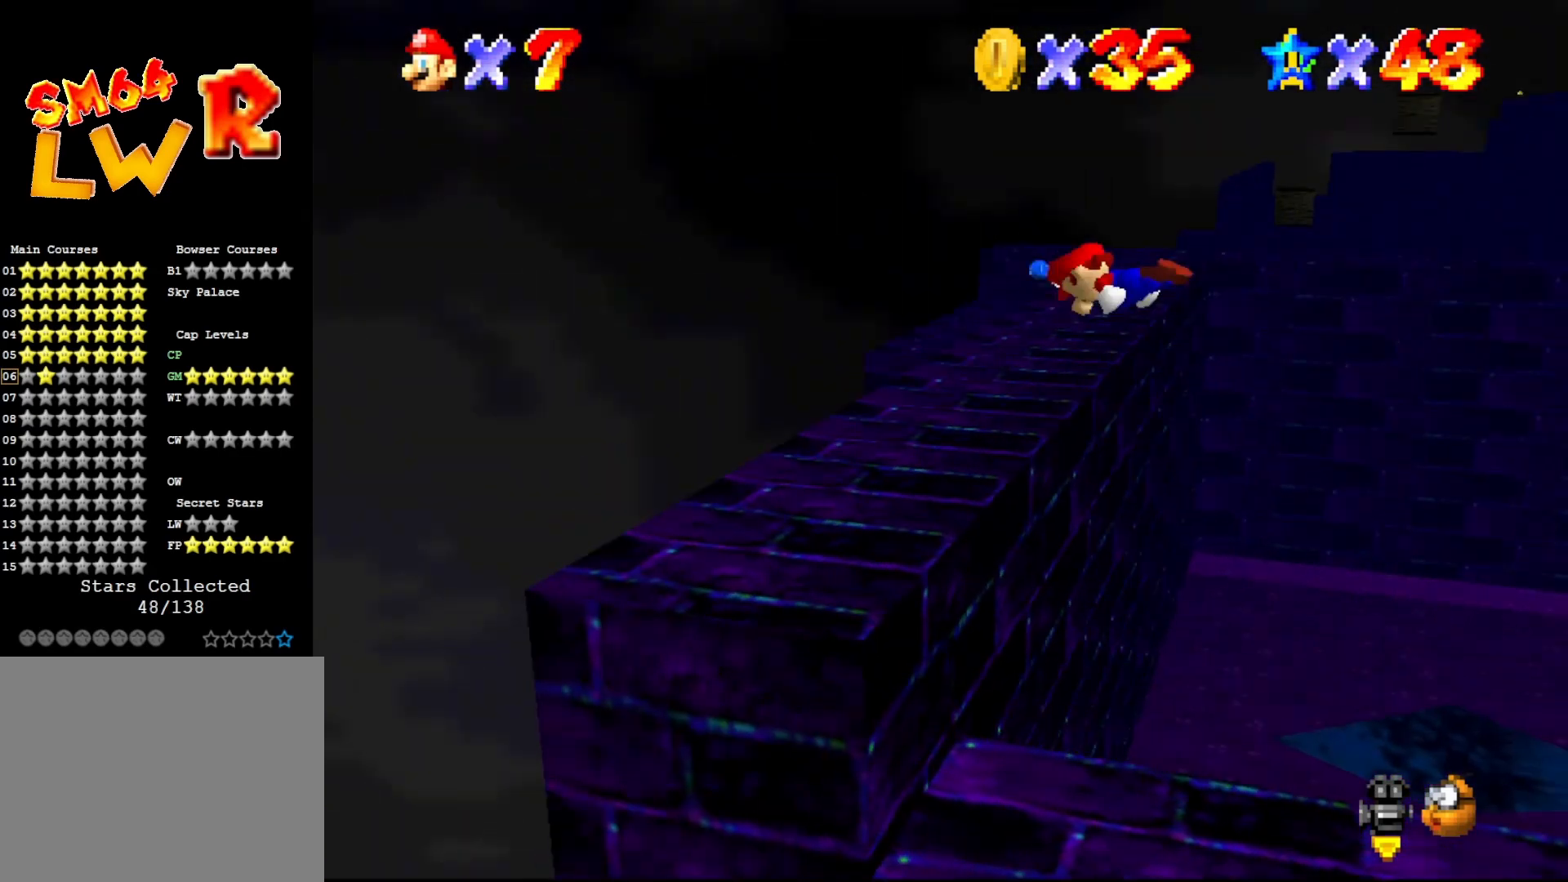
{"buttons": [], "left_stick": "center", "events": []}
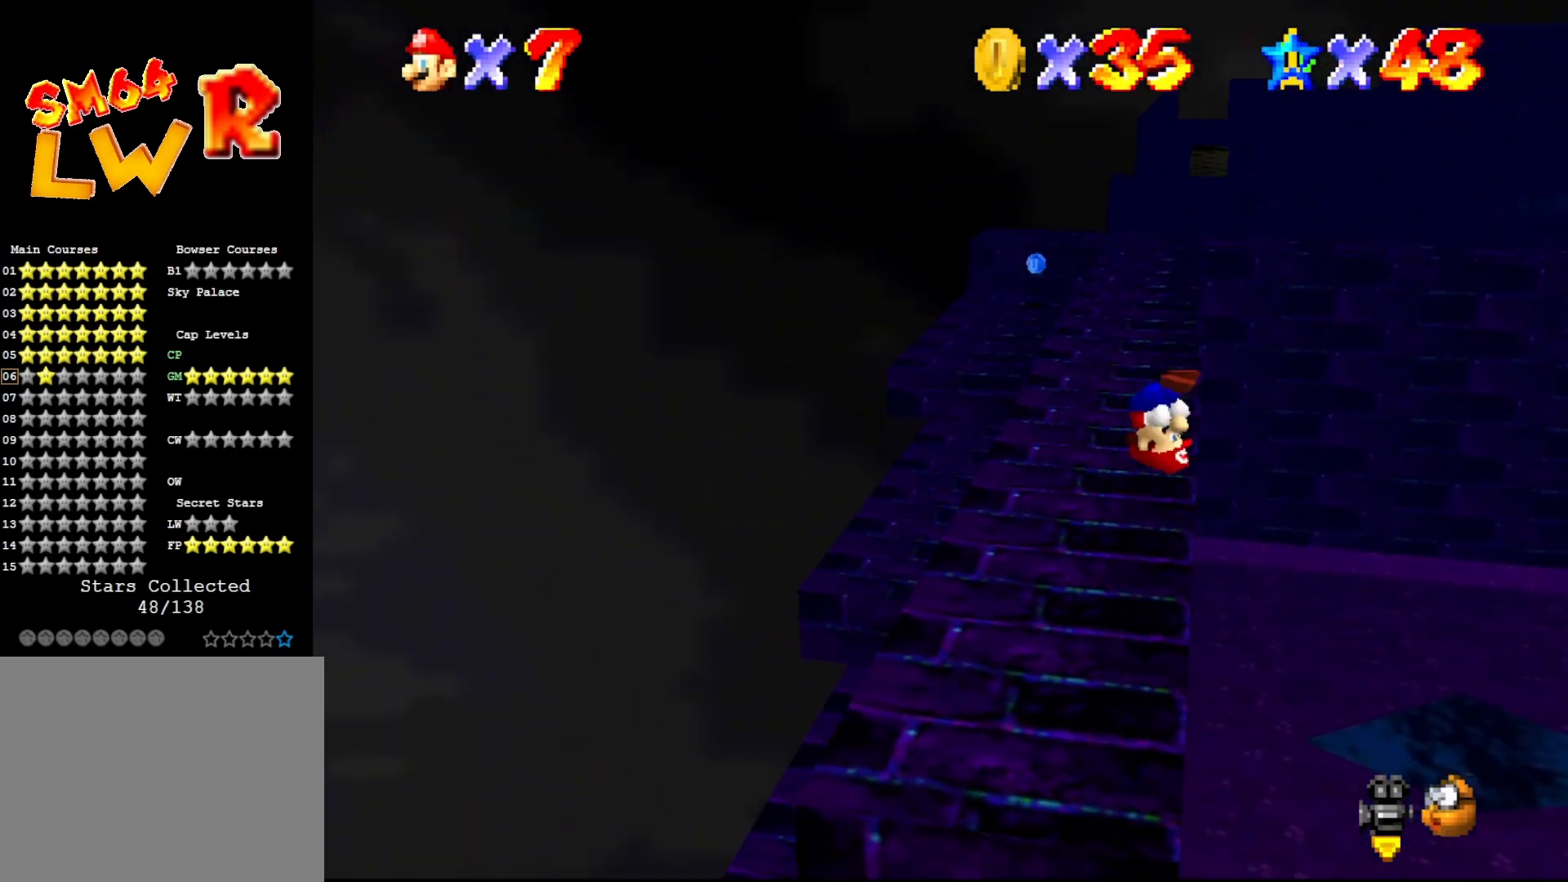
{"buttons": [], "left_stick": "up-left", "events": [[83, "left_stick", "left"], [233, "left_stick", "up-left"]]}
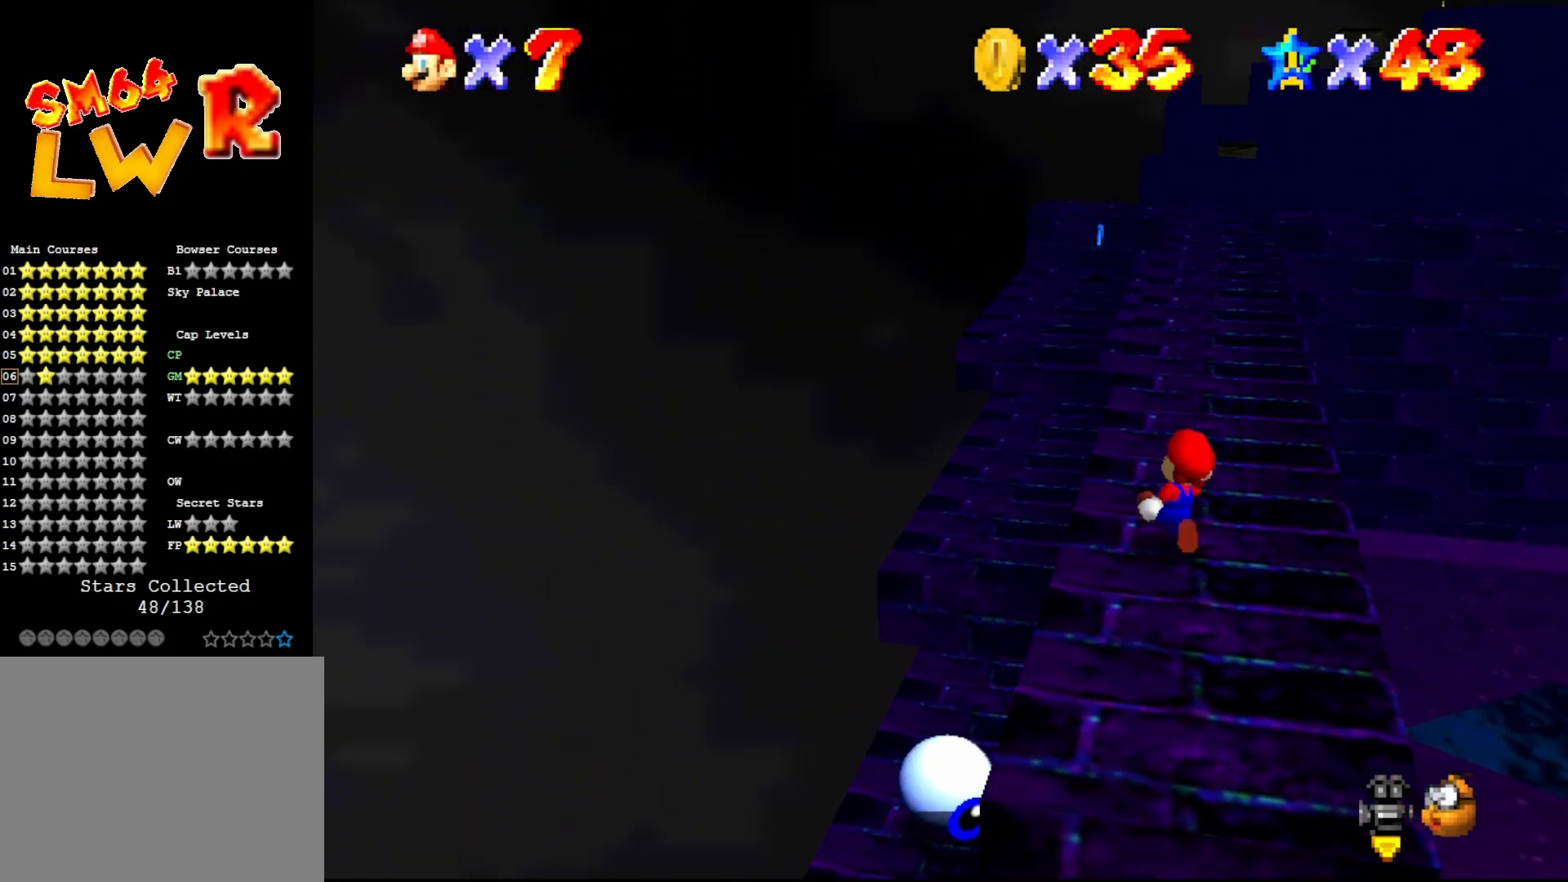
{"buttons": [], "left_stick": "left", "events": [[167, "A", "down"], [267, "A", "up"], [417, "left_stick", "left"]]}